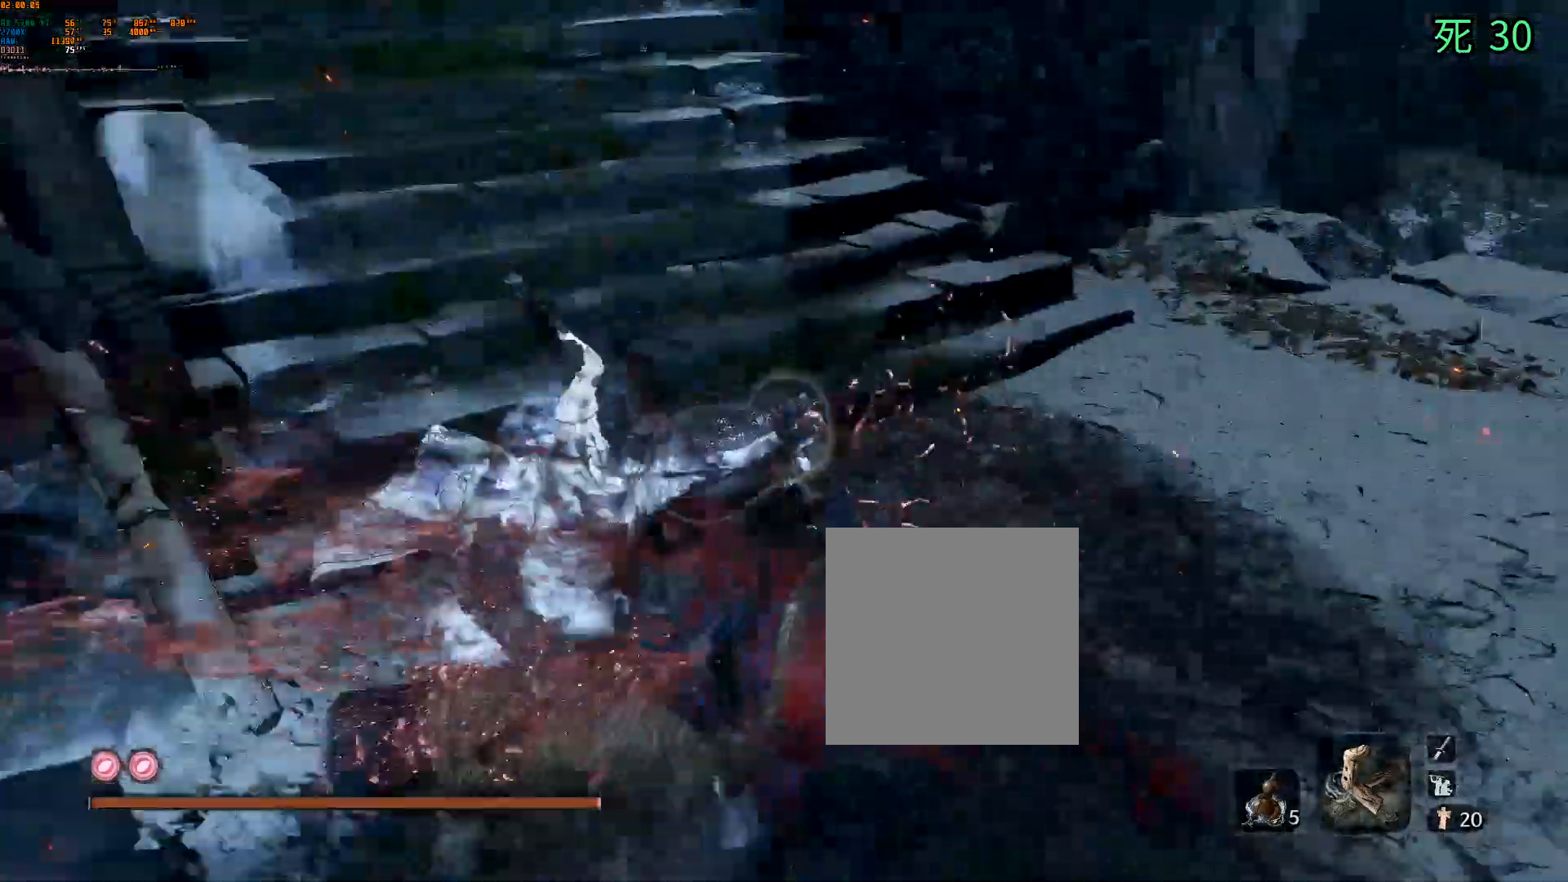
Gameplay with a controller (Xbox layout); each line is a JSON object with the inputs held at the frame after it. "events" lists button and stick changes between this image and that frame as [ms after this image, input, new state], when the widget could be followed in between. Not read: L3 R3 SELECT TOUCHPAD other_buttons right_stick.
{"buttons": [], "left_stick": "right", "events": [[217, "DPAD_DOWN", "down"], [267, "DPAD_DOWN", "up"], [400, "left_stick", "right"]]}
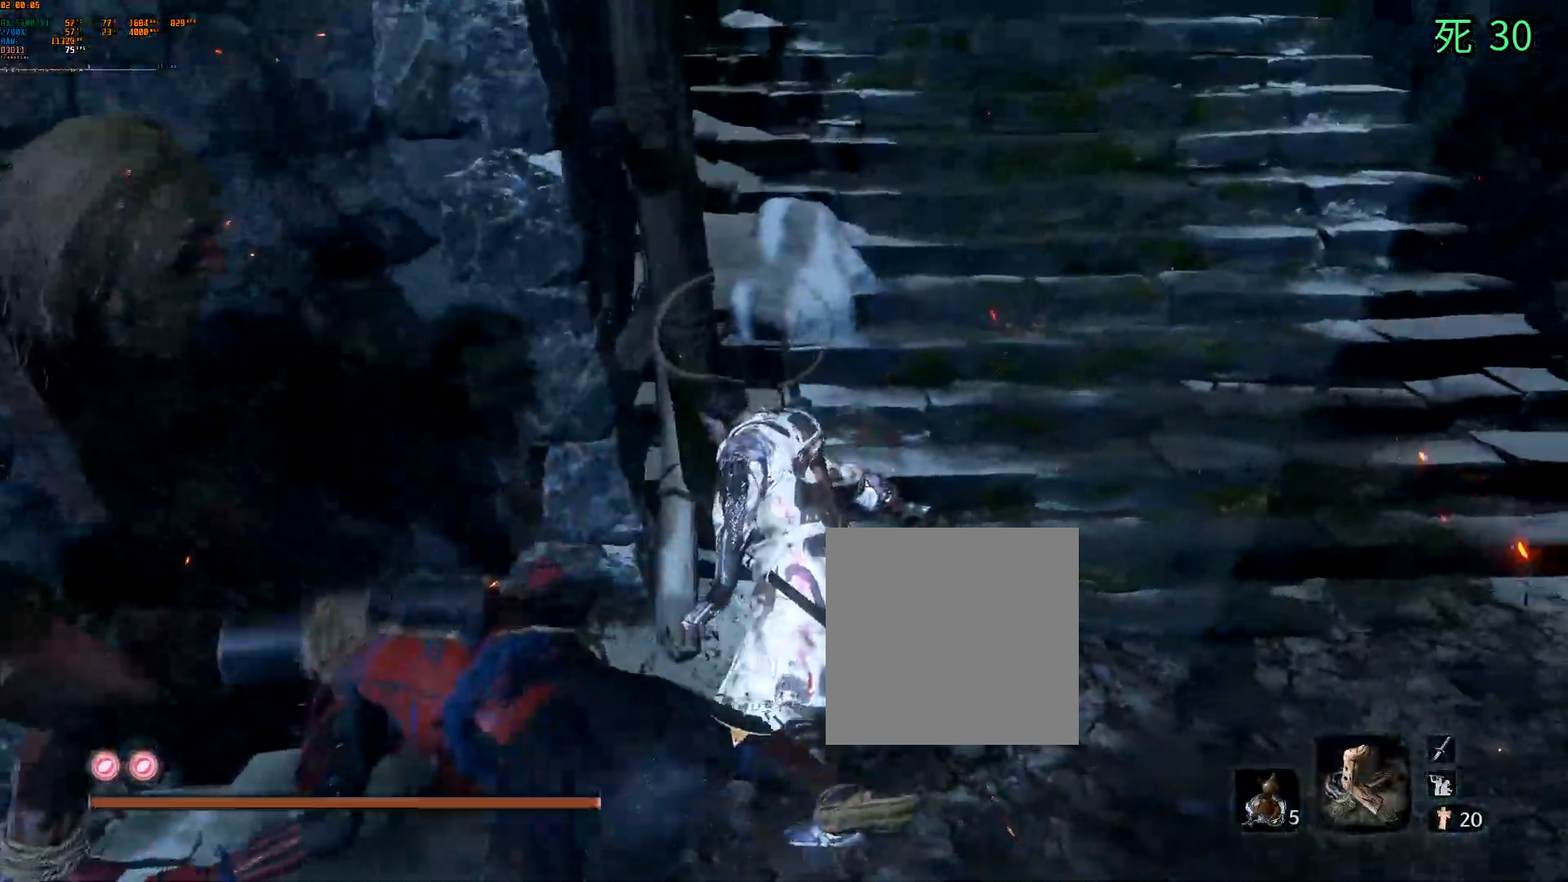
{"buttons": [], "left_stick": "up-right", "events": [[167, "left_stick", "up-right"]]}
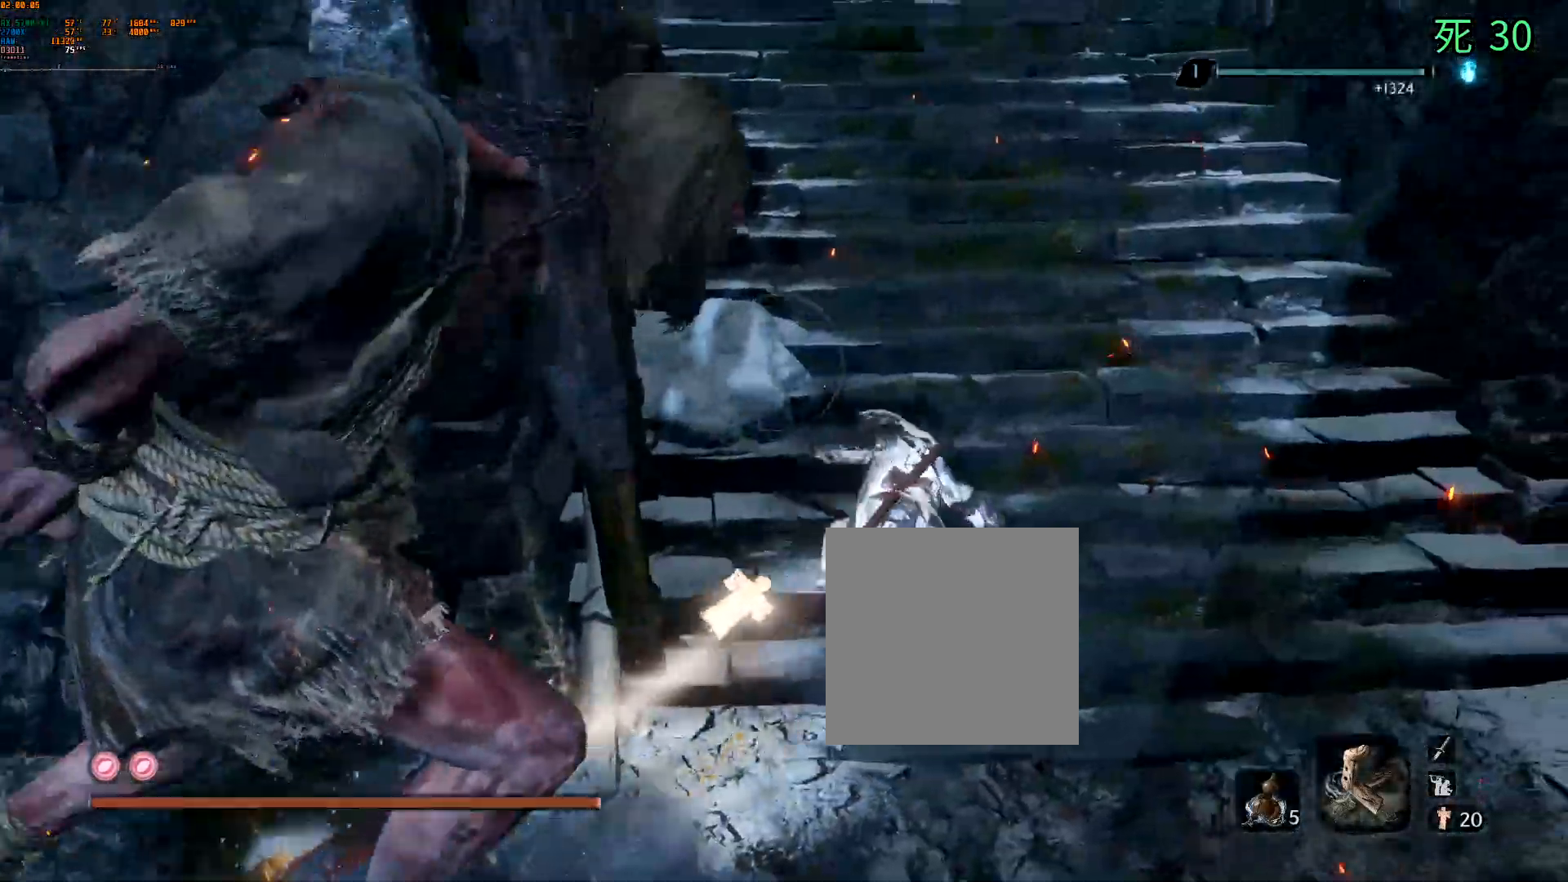
{"buttons": [], "left_stick": "up", "events": [[100, "left_stick", "up"]]}
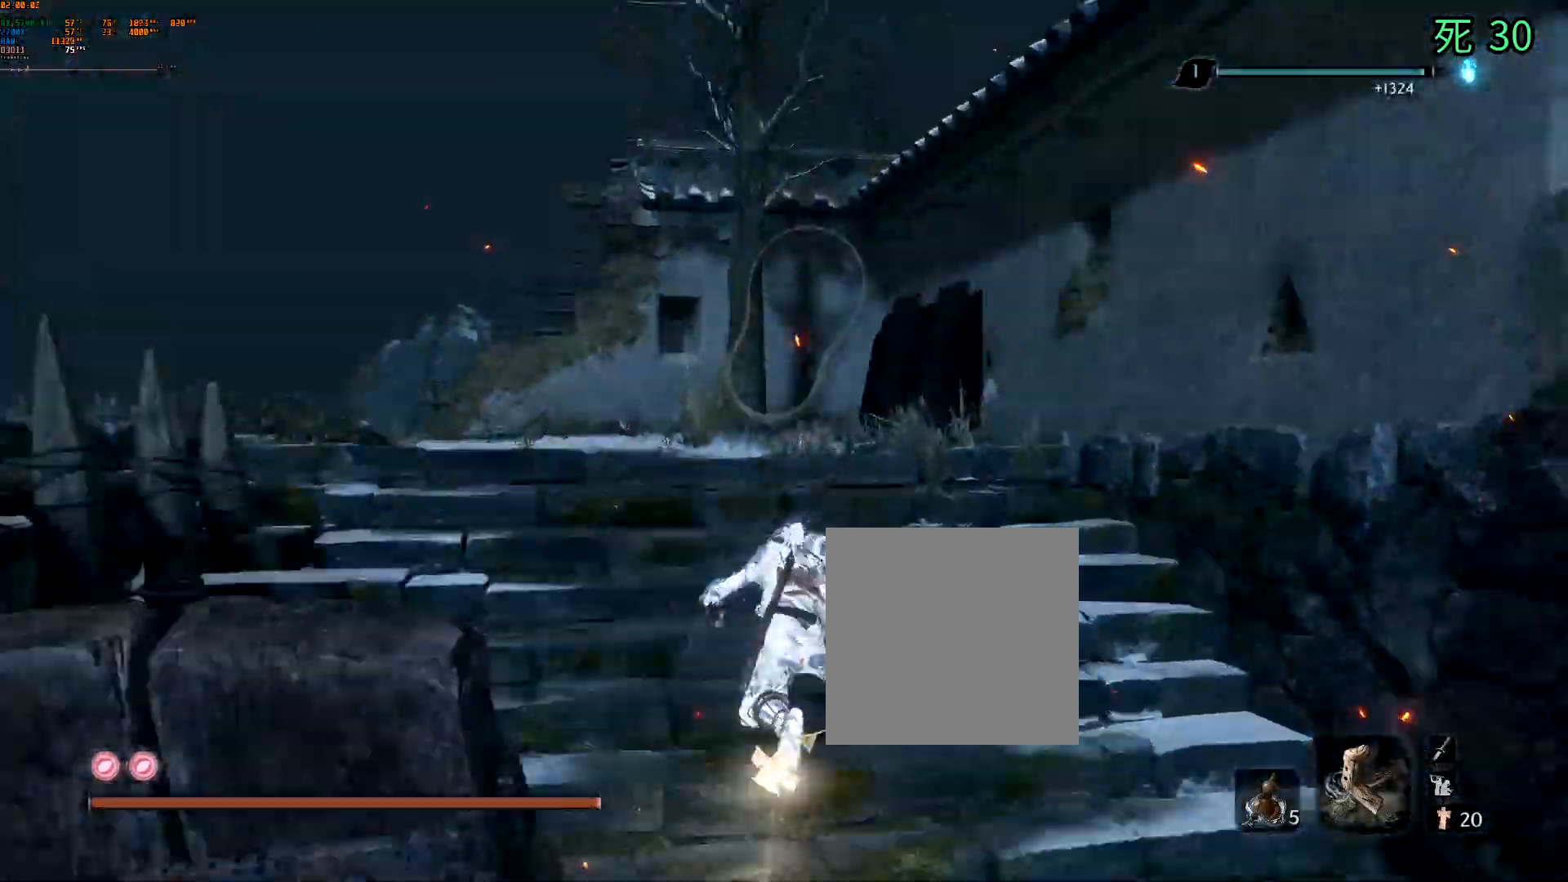
{"buttons": [], "left_stick": "up", "events": []}
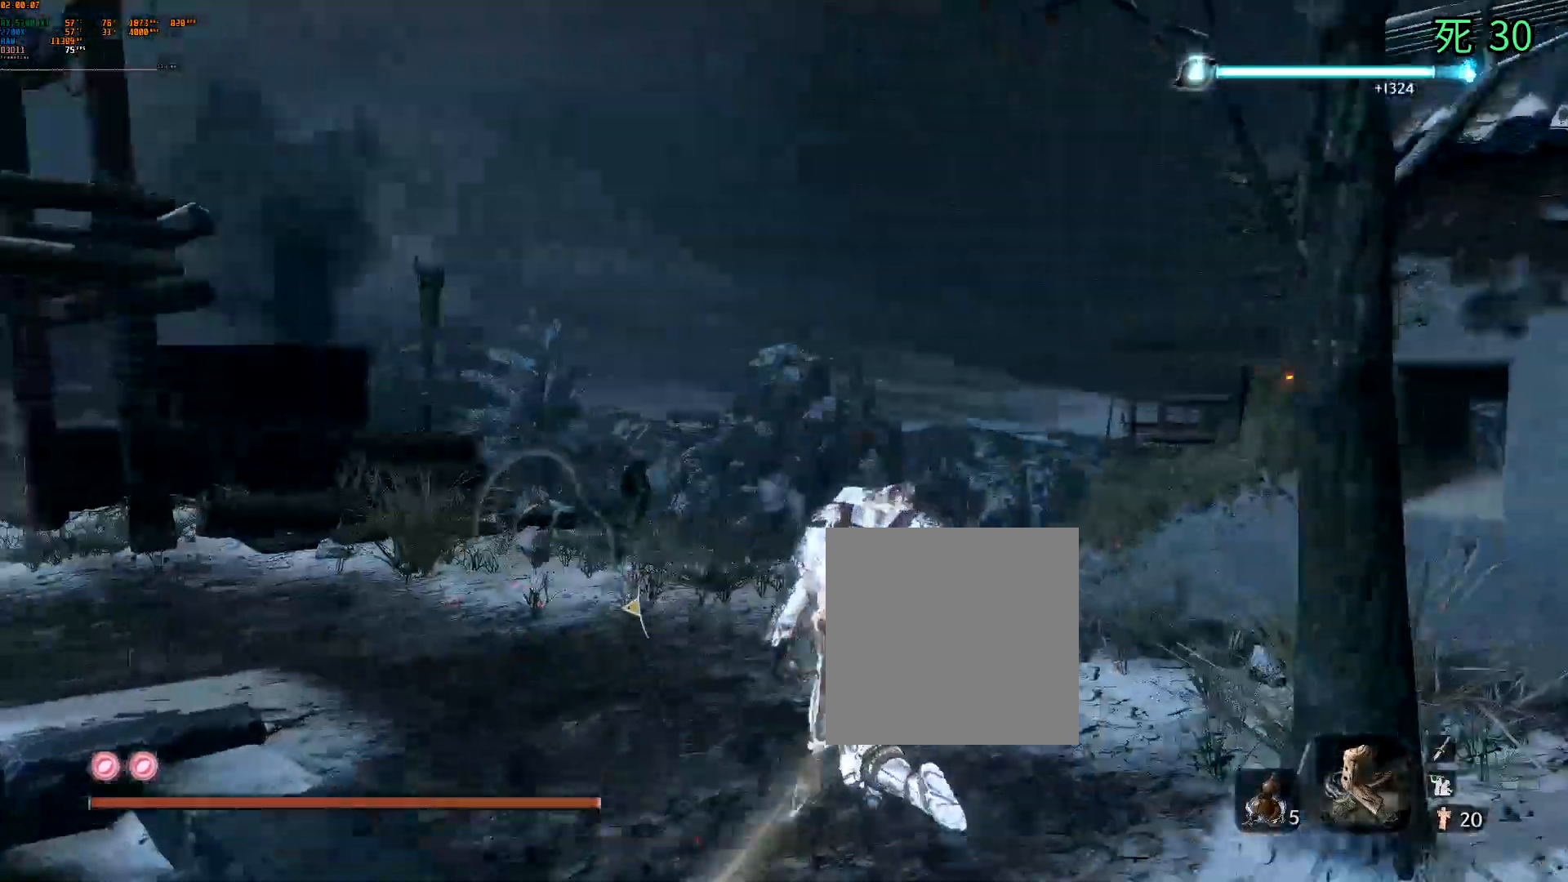
{"buttons": [], "left_stick": "up"}
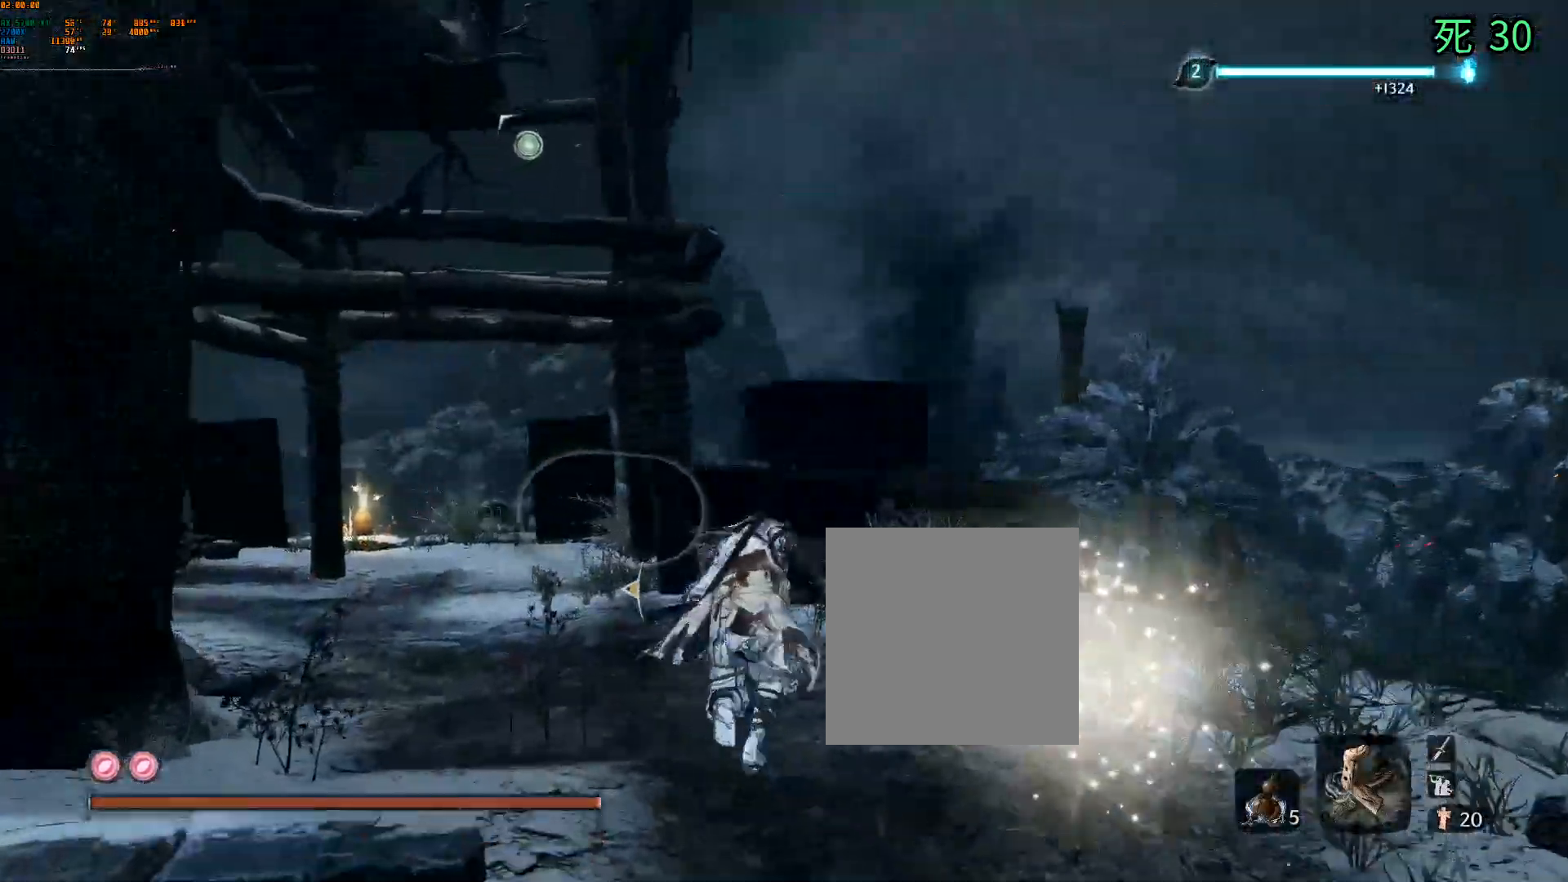
{"buttons": [], "left_stick": "up", "events": [[17, "A", "down"], [67, "A", "up"], [67, "left_stick", "up-left"], [350, "left_stick", "up"]]}
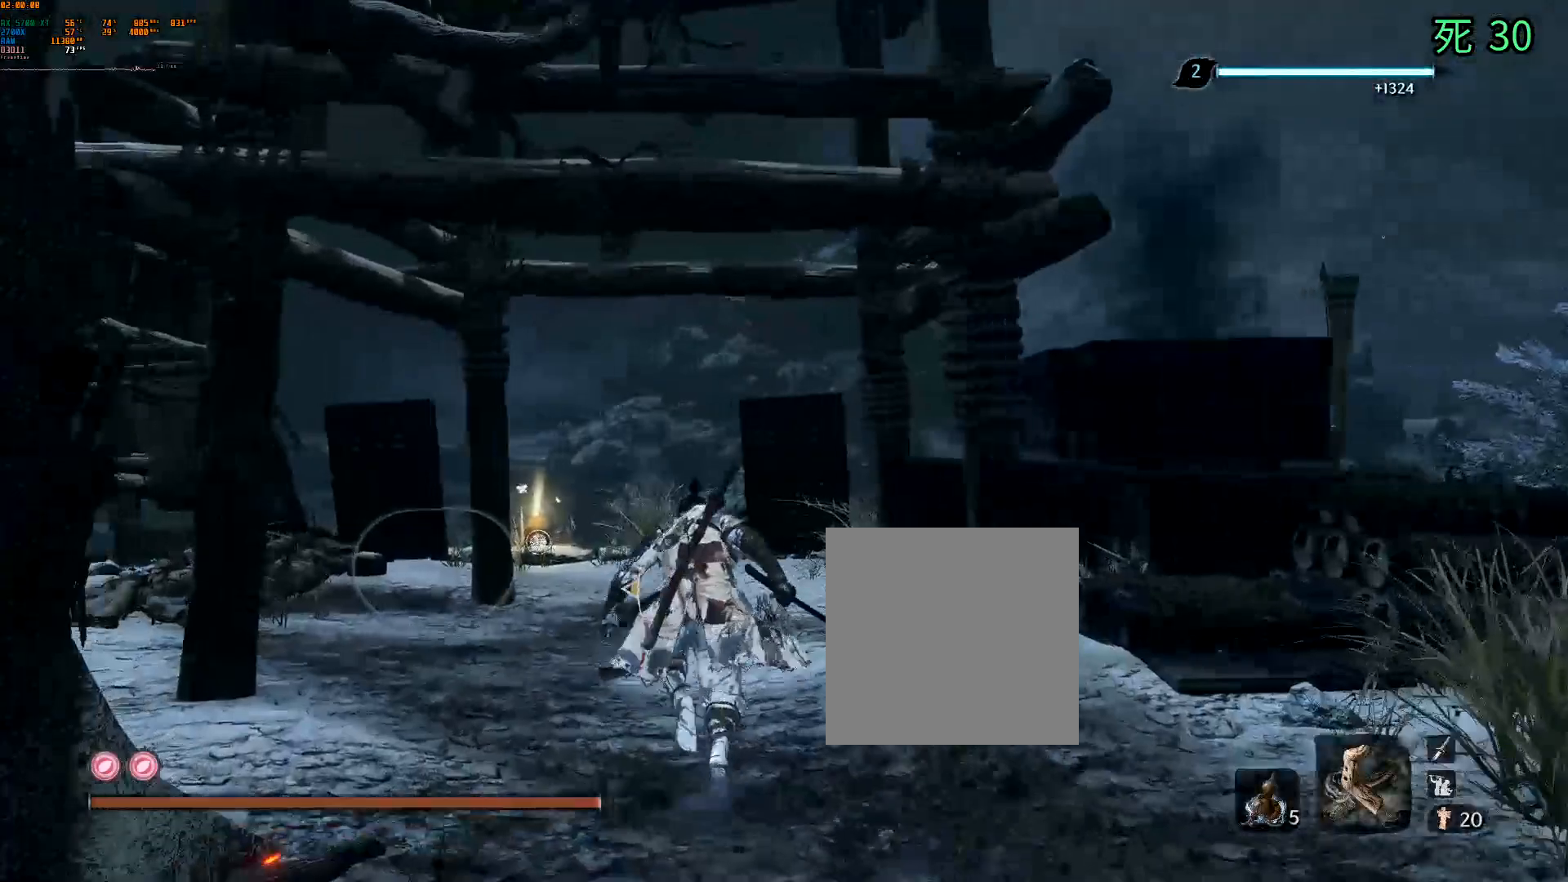
{"buttons": [], "left_stick": "up", "events": []}
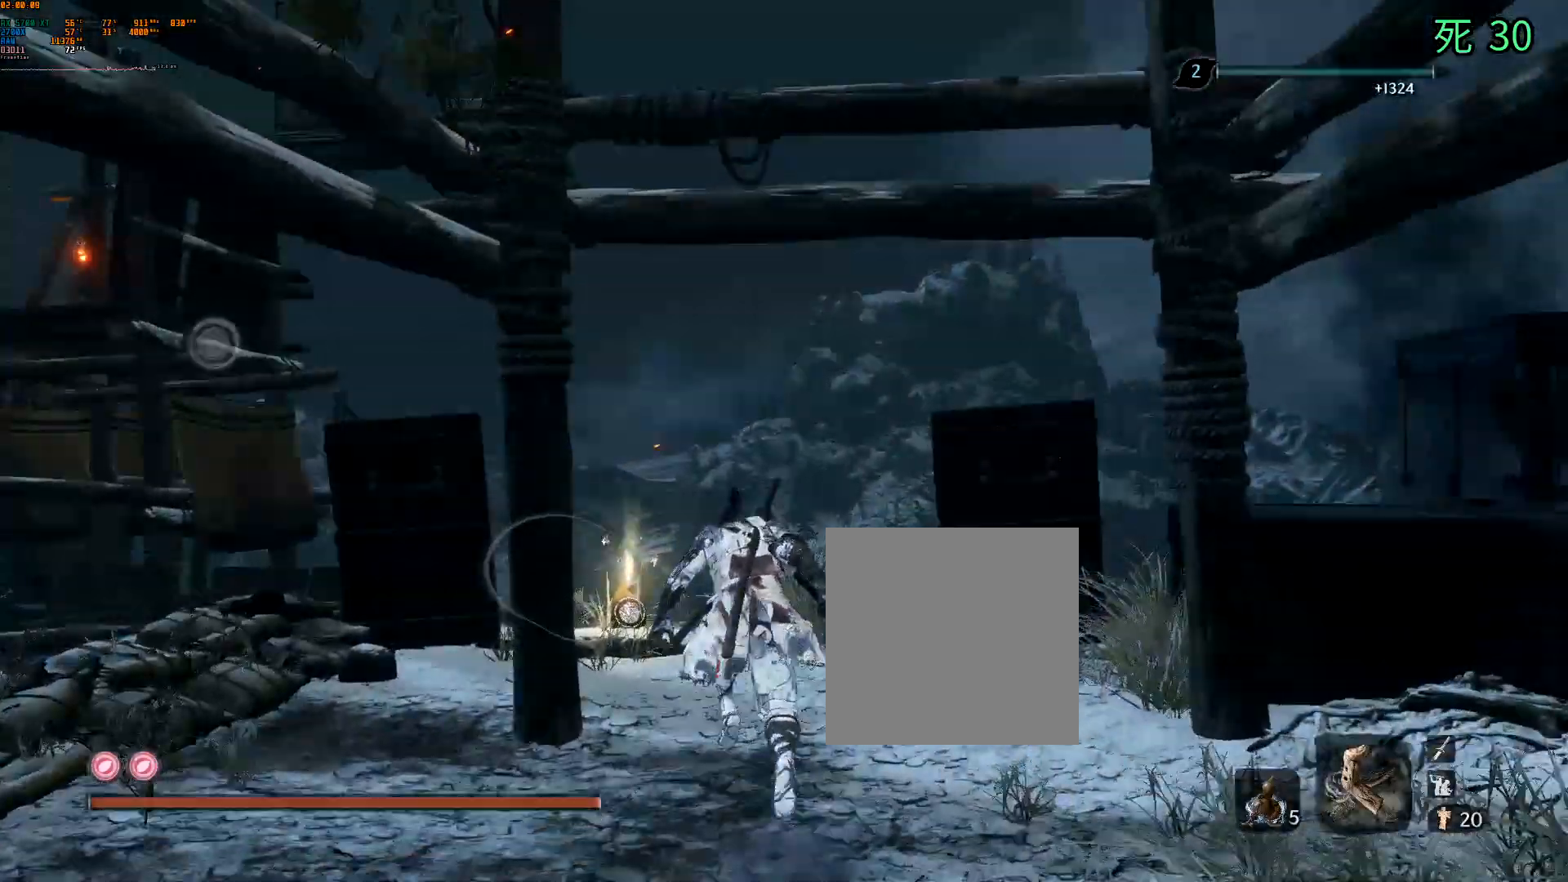
{"buttons": [], "left_stick": "center", "events": [[317, "B", "down"], [367, "left_stick", "center"], [500, "B", "up"]]}
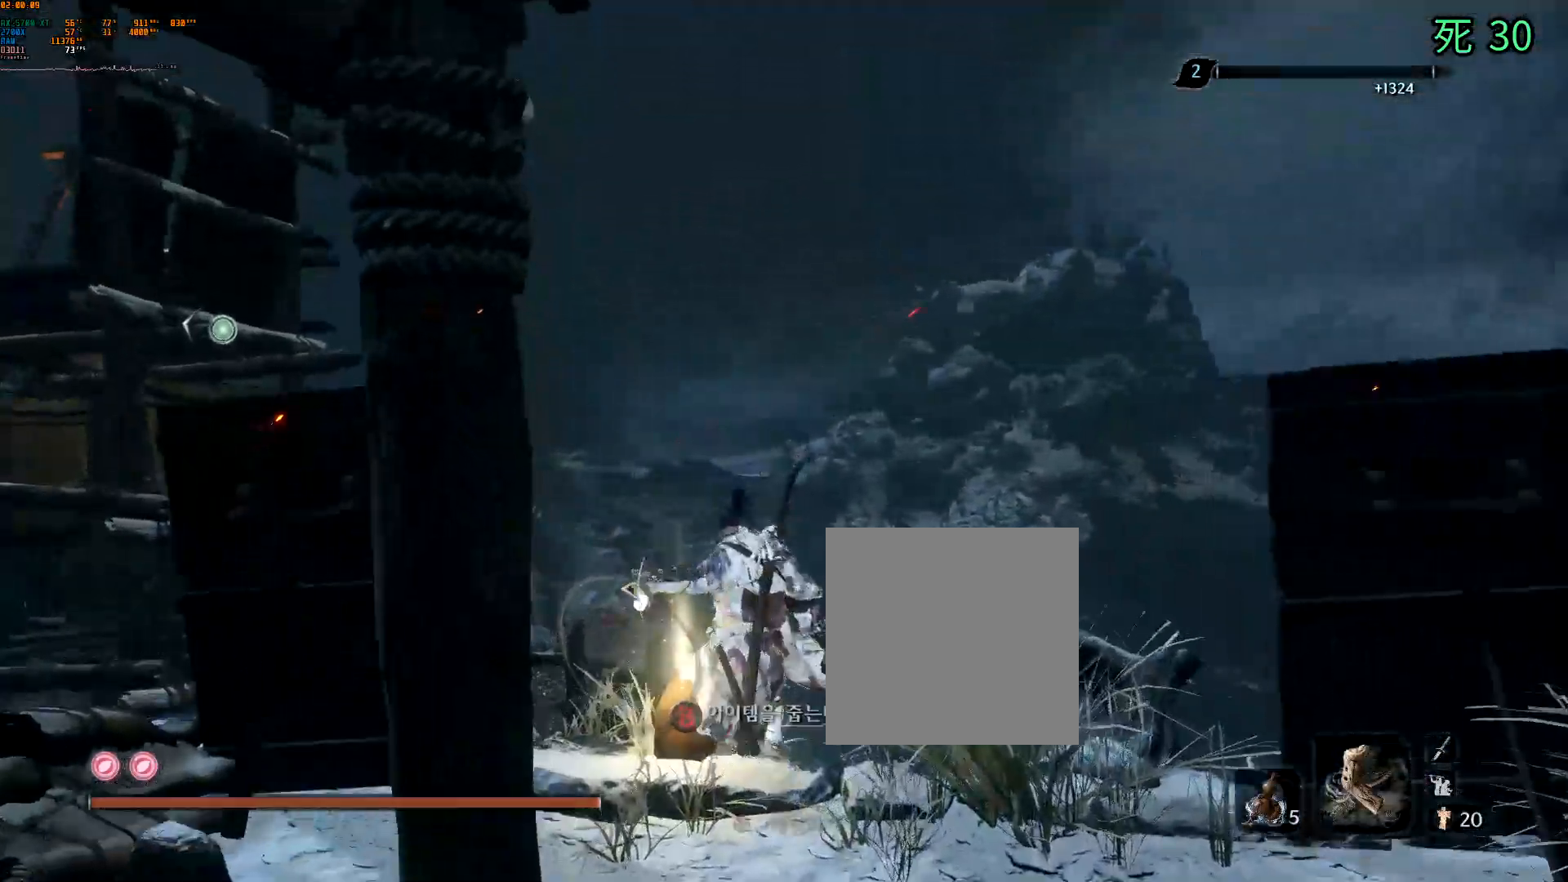
{"buttons": [], "left_stick": "center", "events": []}
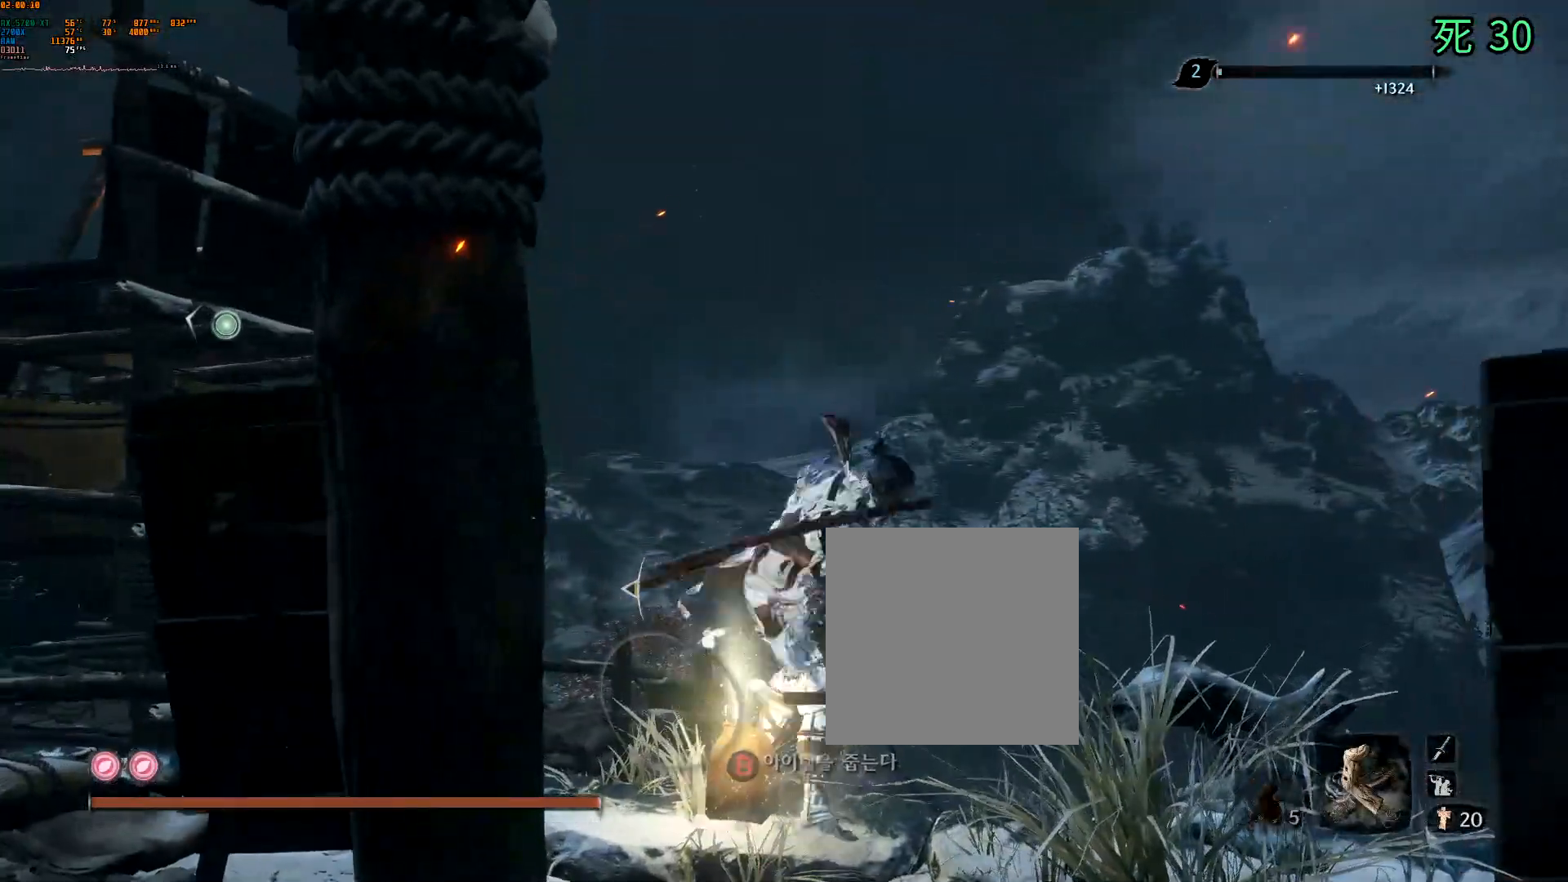
{"buttons": [], "left_stick": "center", "events": [[33, "B", "down"], [167, "DPAD_DOWN", "down"], [183, "DPAD_DOWN", "up"], [217, "B", "up"]]}
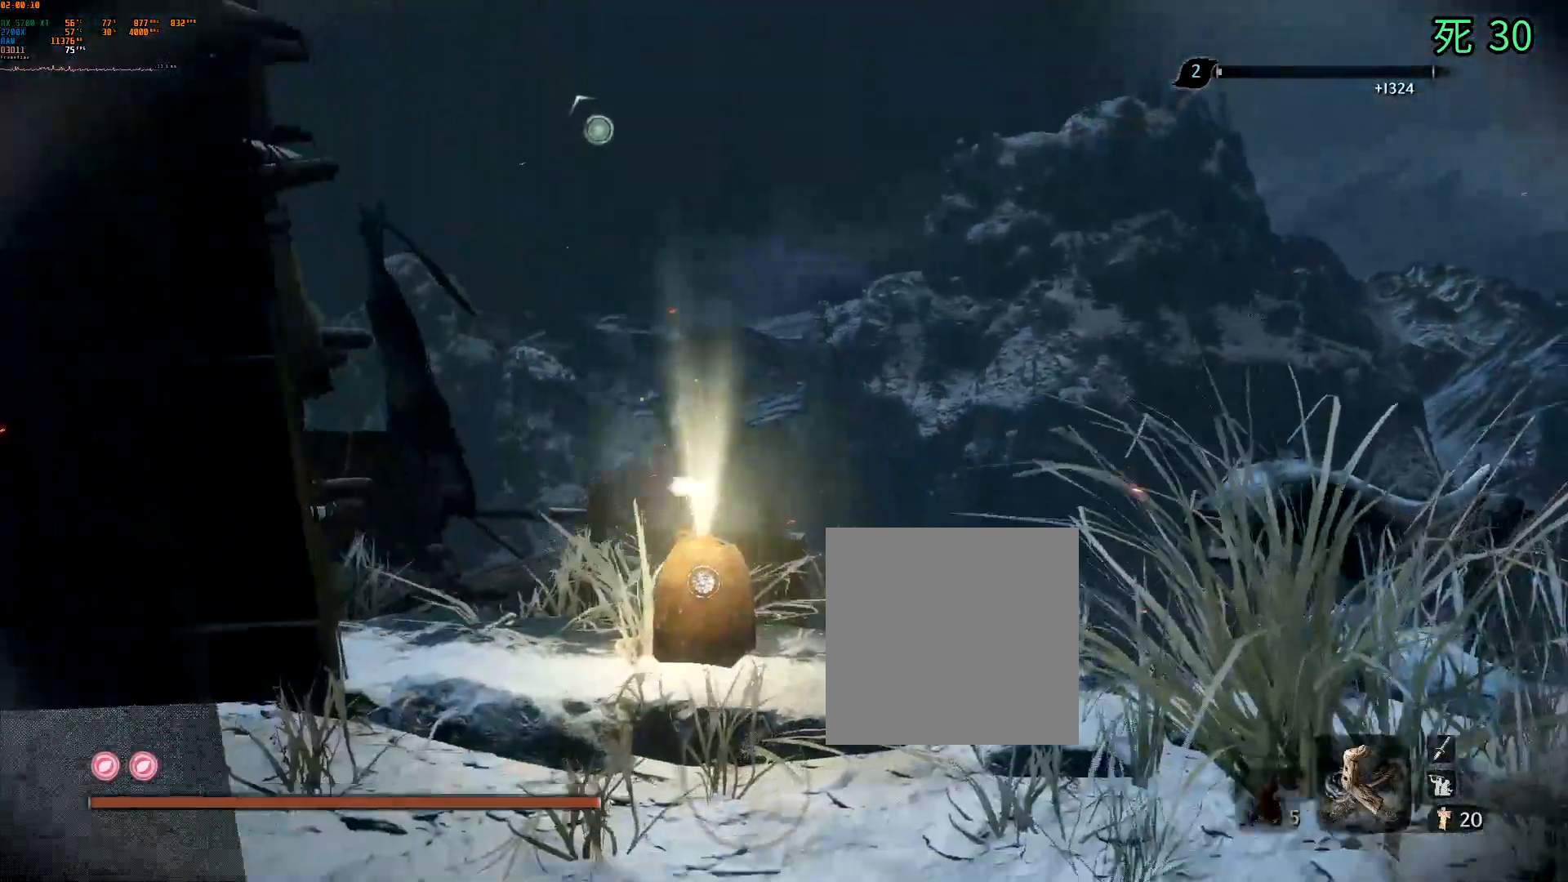
{"buttons": ["A"], "left_stick": "center"}
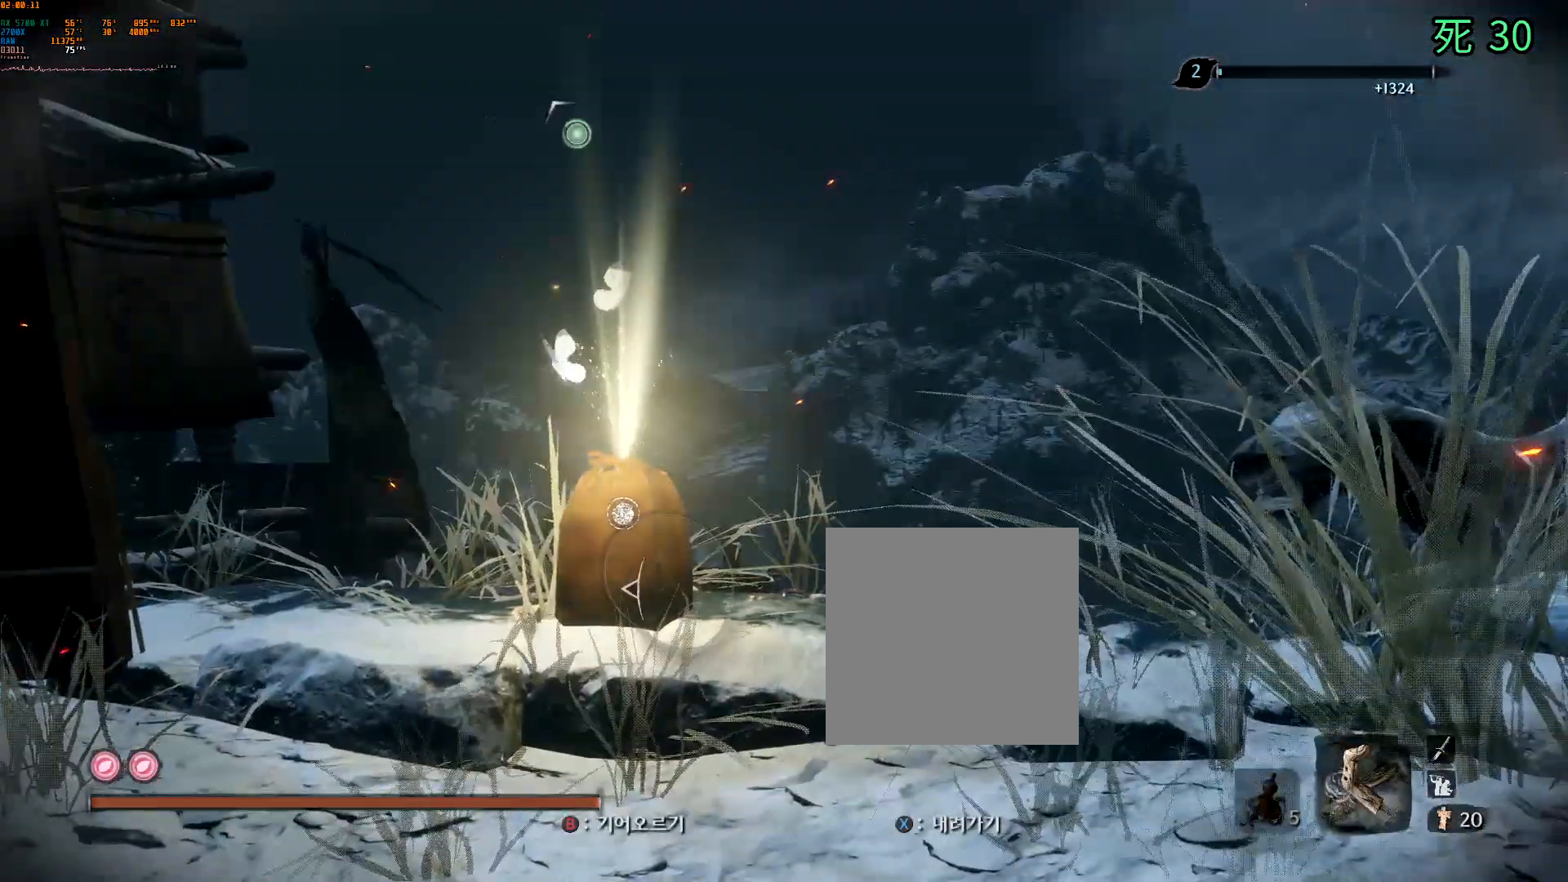
{"buttons": [], "left_stick": "center", "events": [[17, "B", "down"], [83, "A", "up"], [150, "B", "up"]]}
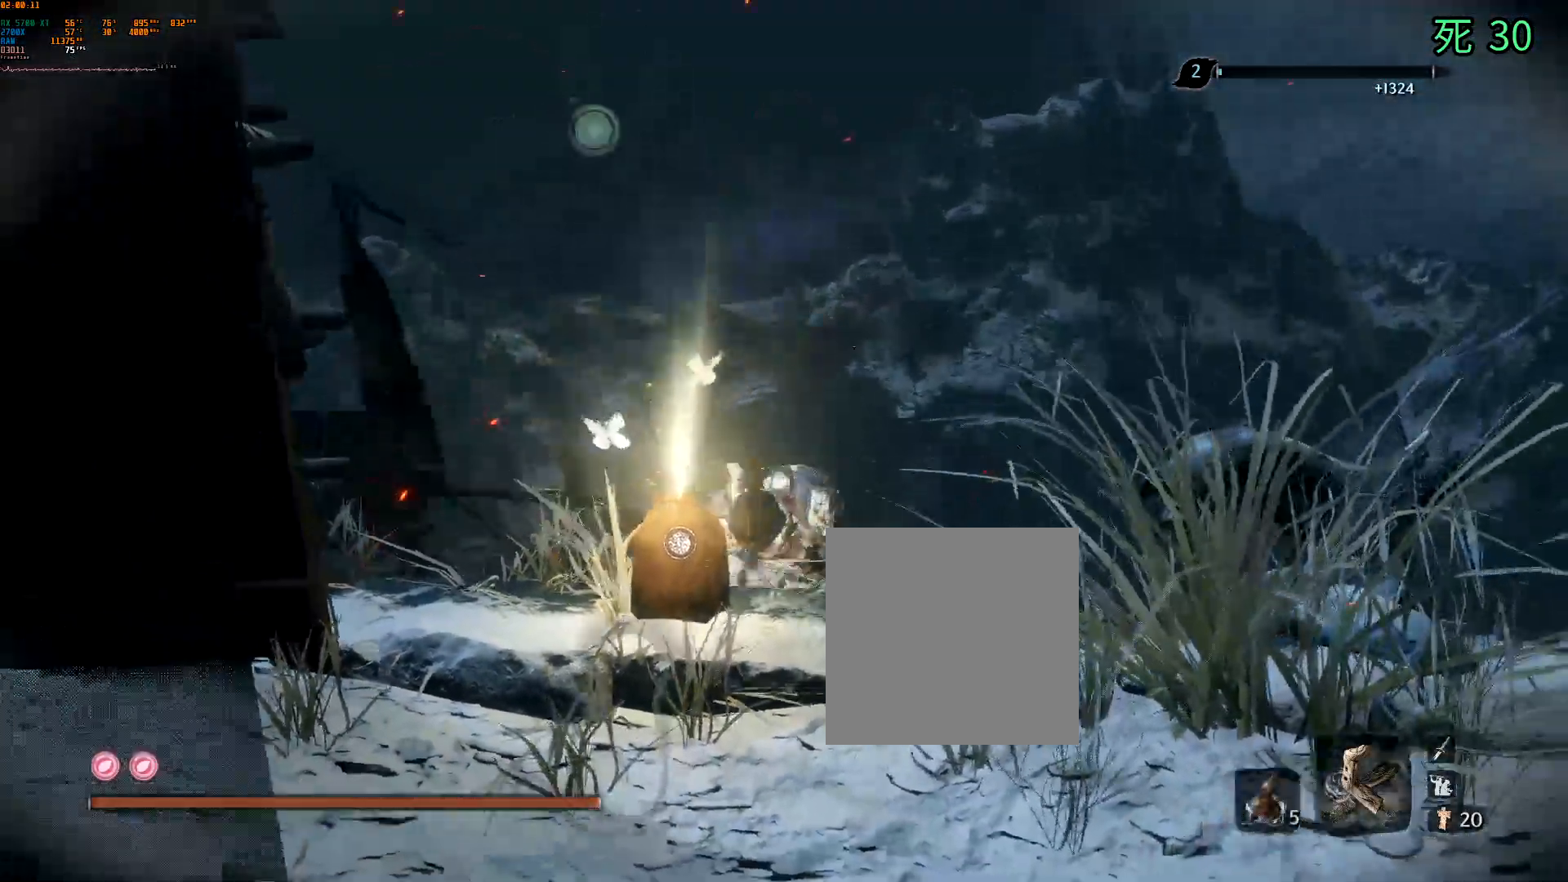
{"buttons": [], "left_stick": "center", "events": []}
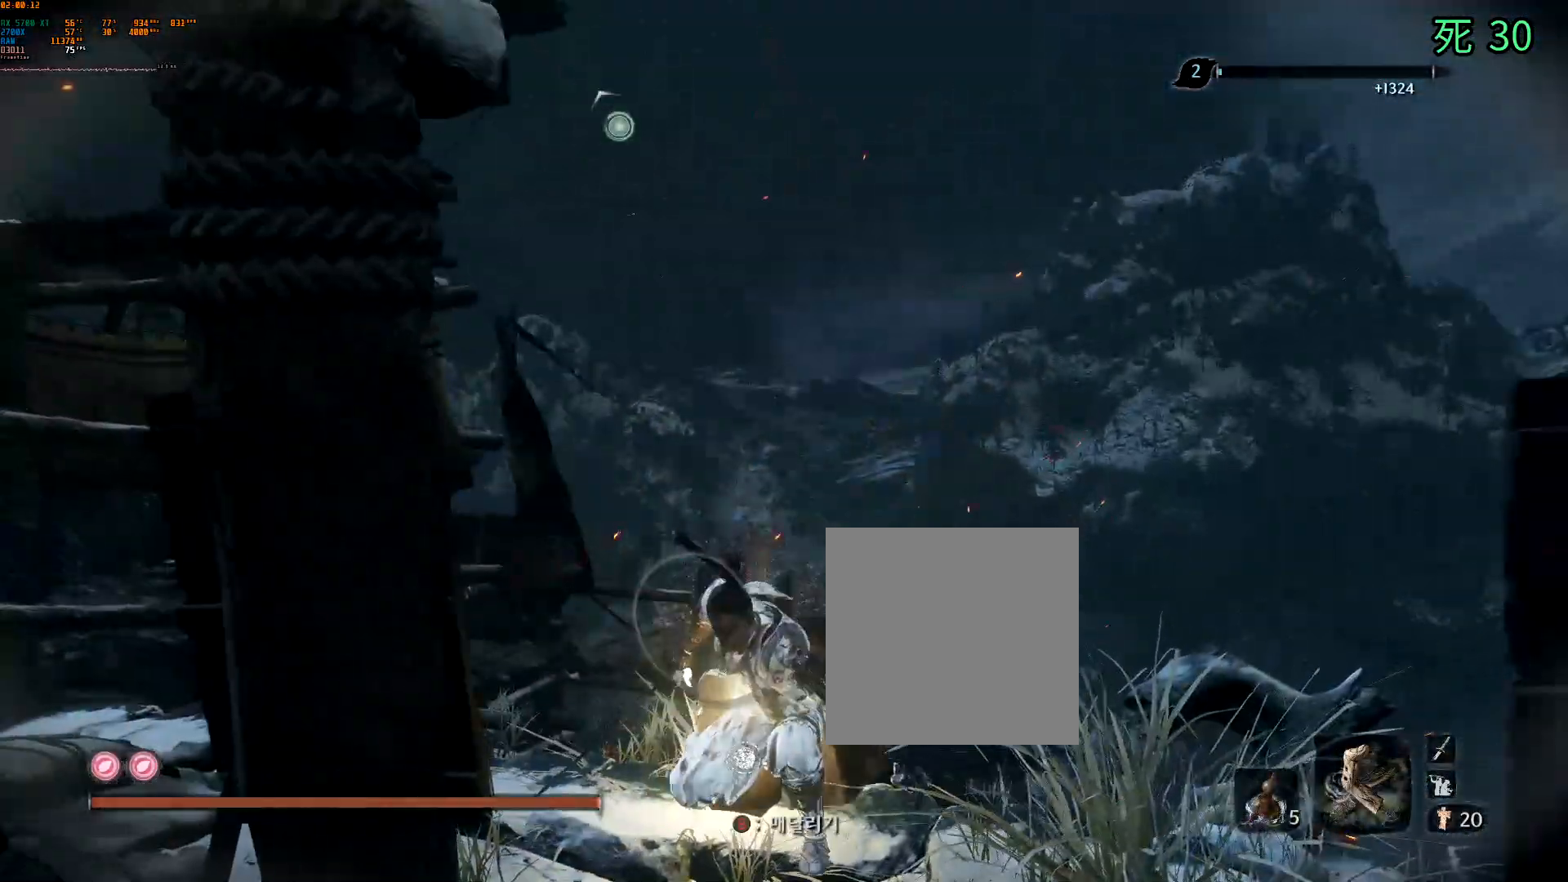
{"buttons": [], "left_stick": "center", "events": [[33, "B", "down"], [167, "B", "up"]]}
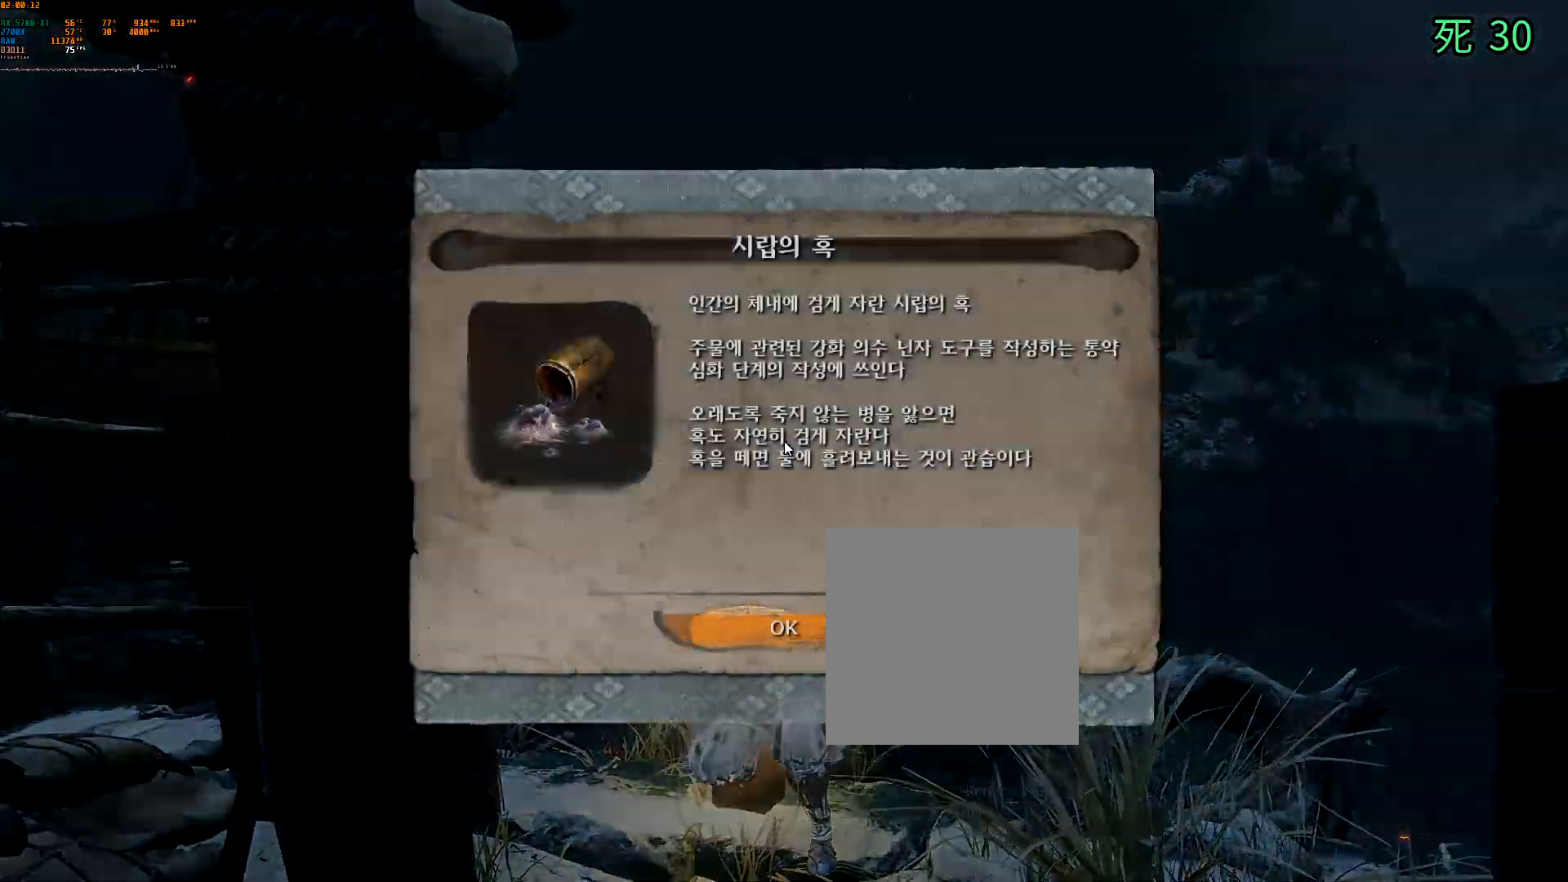
{"buttons": [], "left_stick": "center", "events": [[383, "A", "down"], [467, "A", "up"]]}
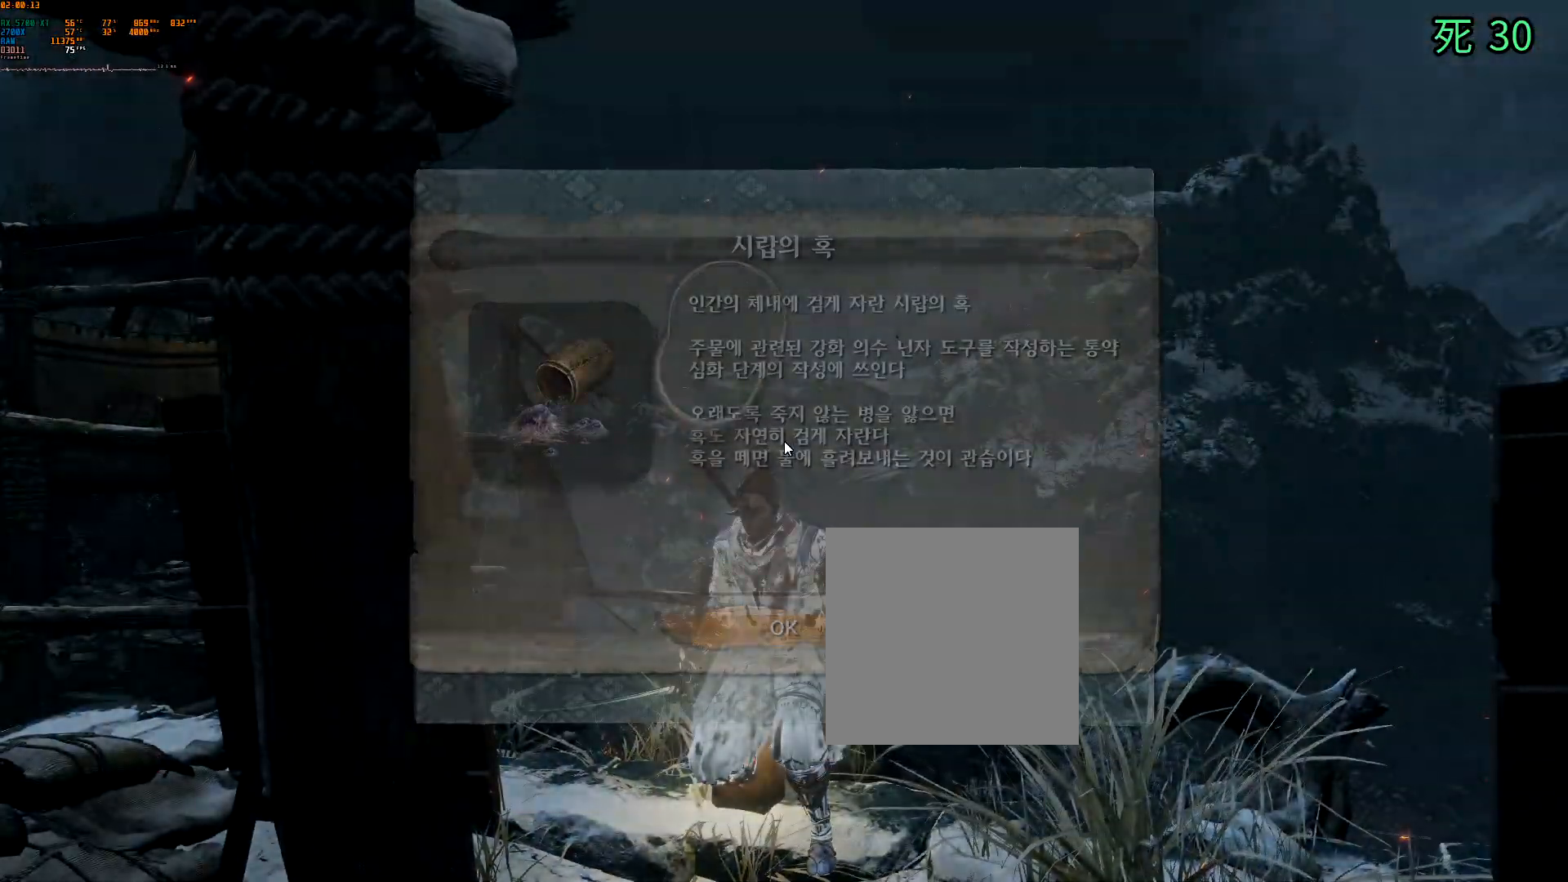
{"buttons": [], "left_stick": "center", "events": [[250, "left_stick", "up"], [367, "B", "down"], [400, "left_stick", "center"], [500, "B", "up"]]}
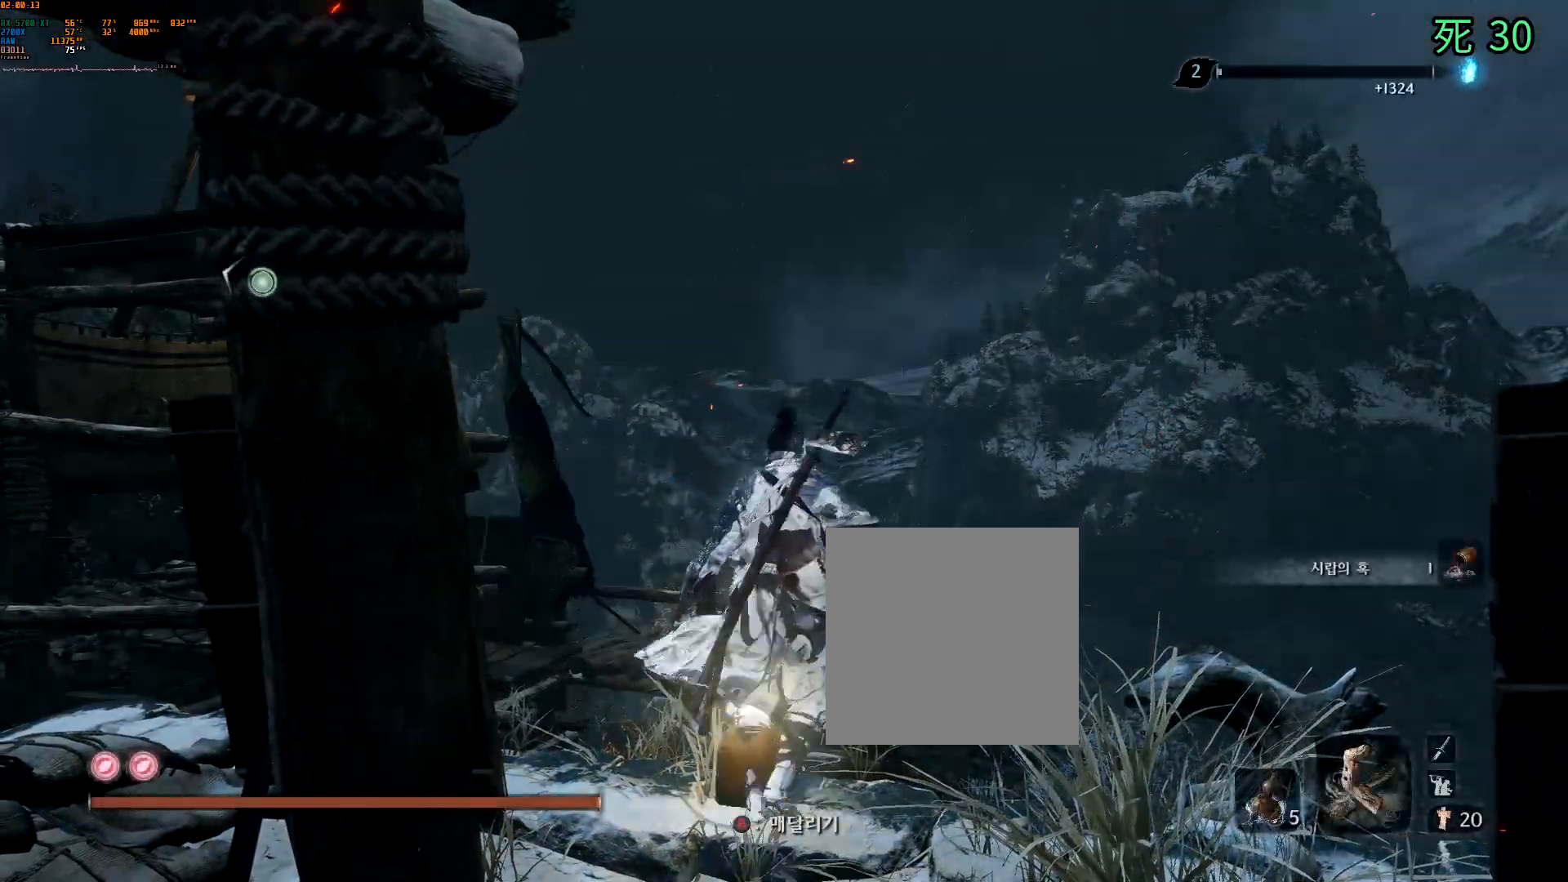
{"buttons": [], "left_stick": "center", "events": []}
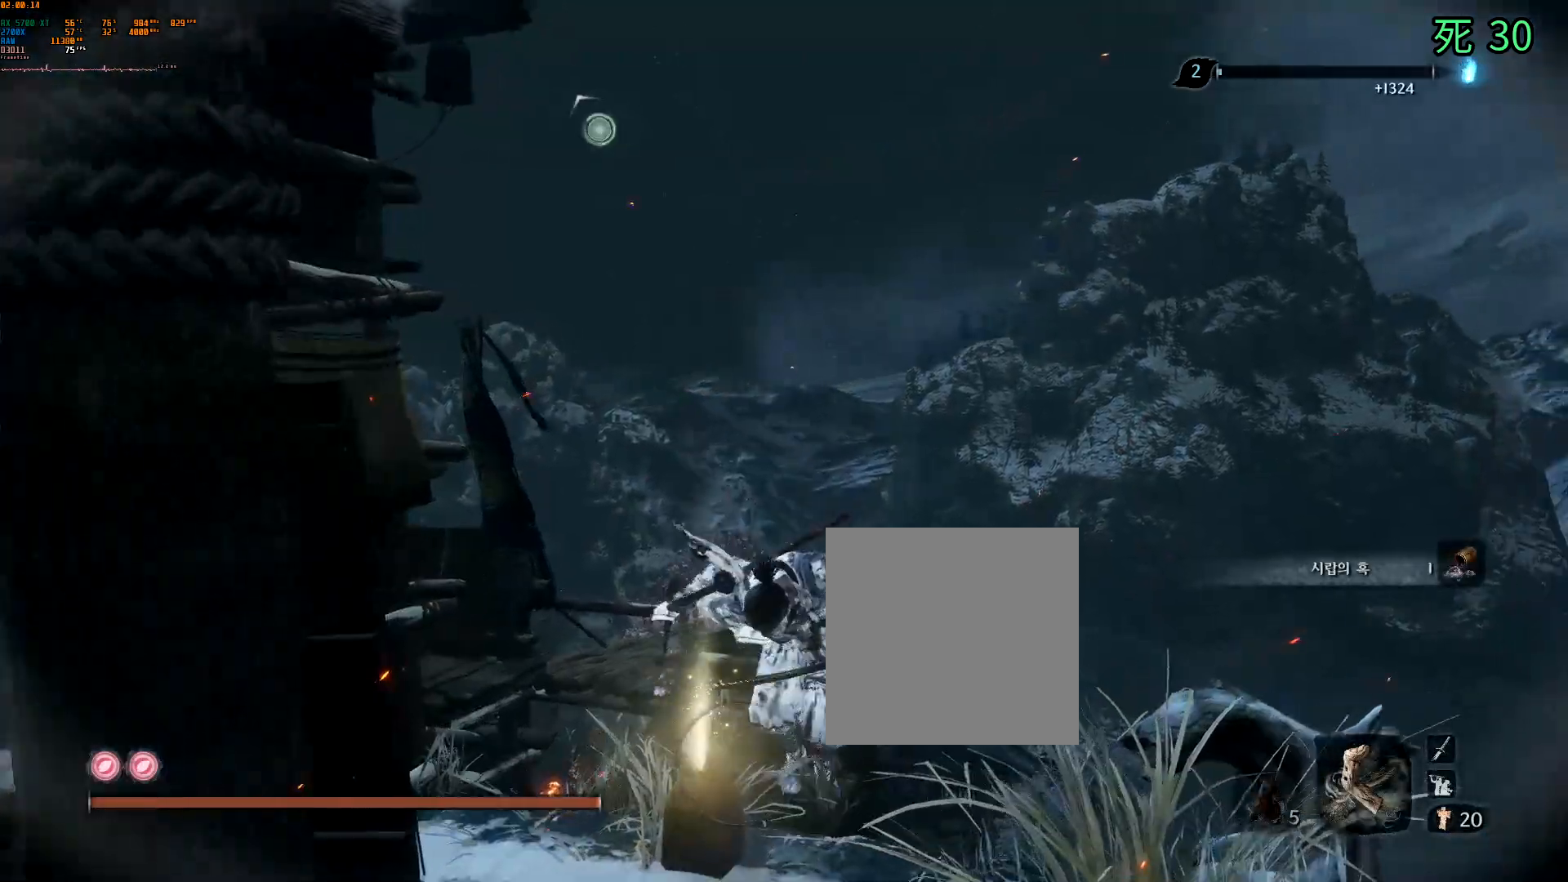
{"buttons": [], "left_stick": "center", "events": []}
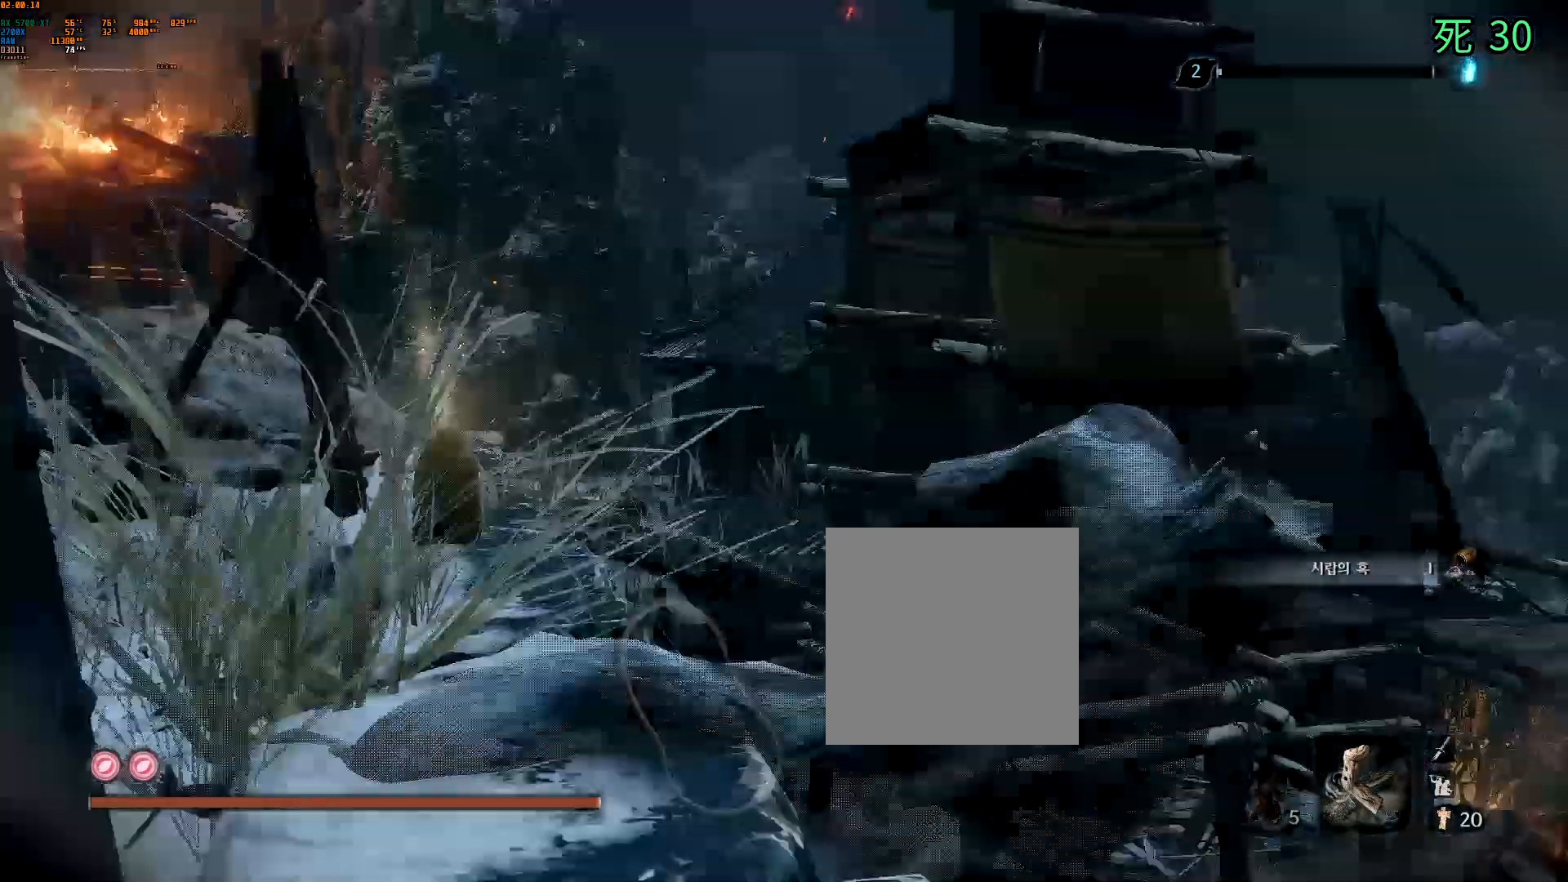
{"buttons": [], "left_stick": "center", "events": []}
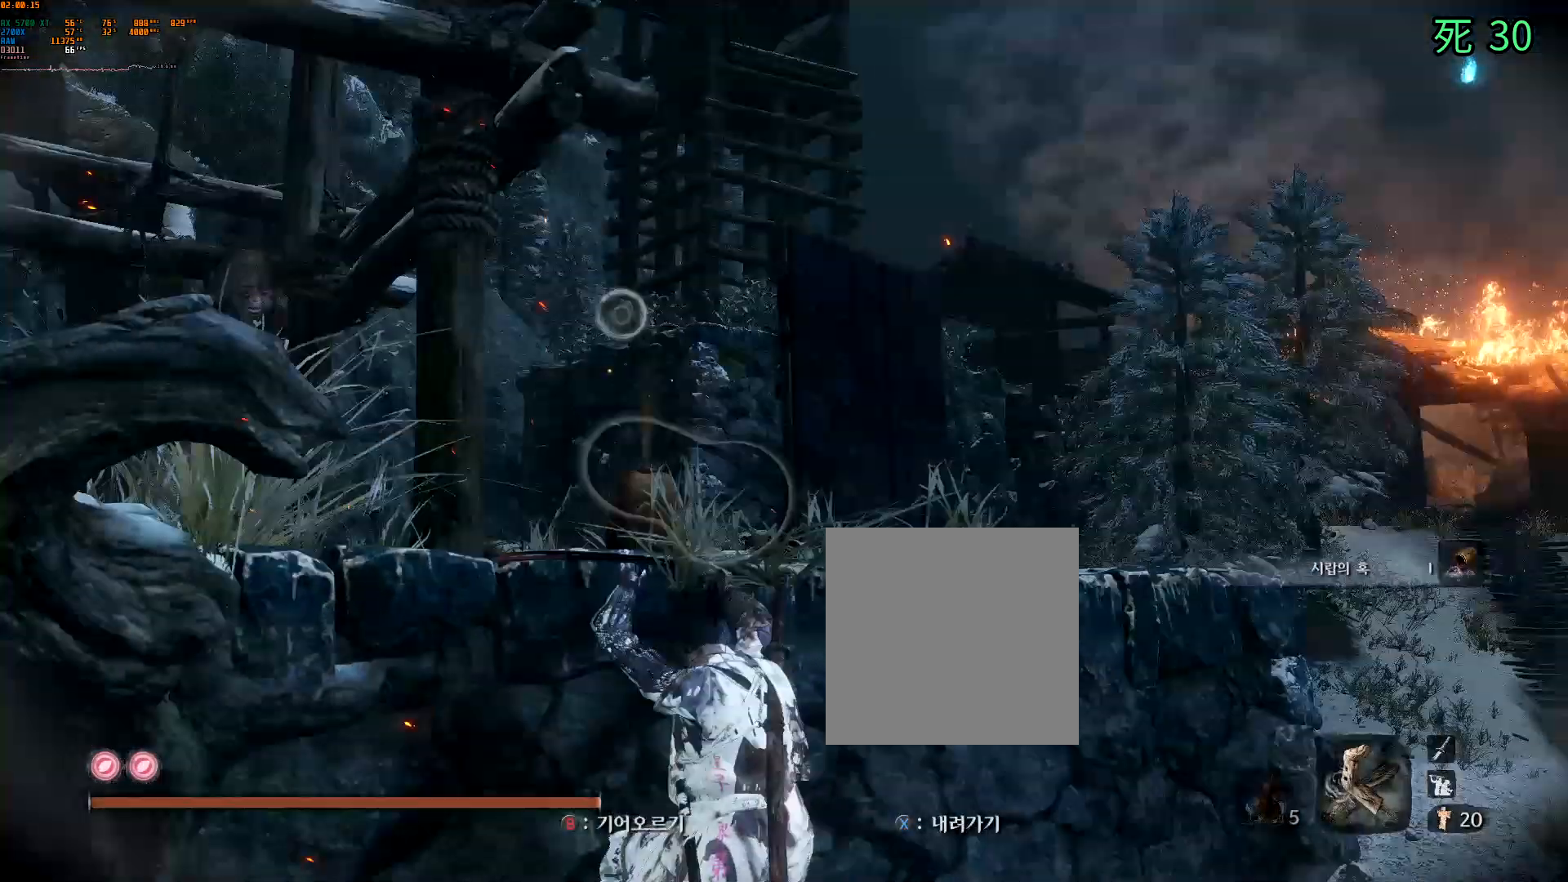
{"buttons": [], "left_stick": "center", "events": []}
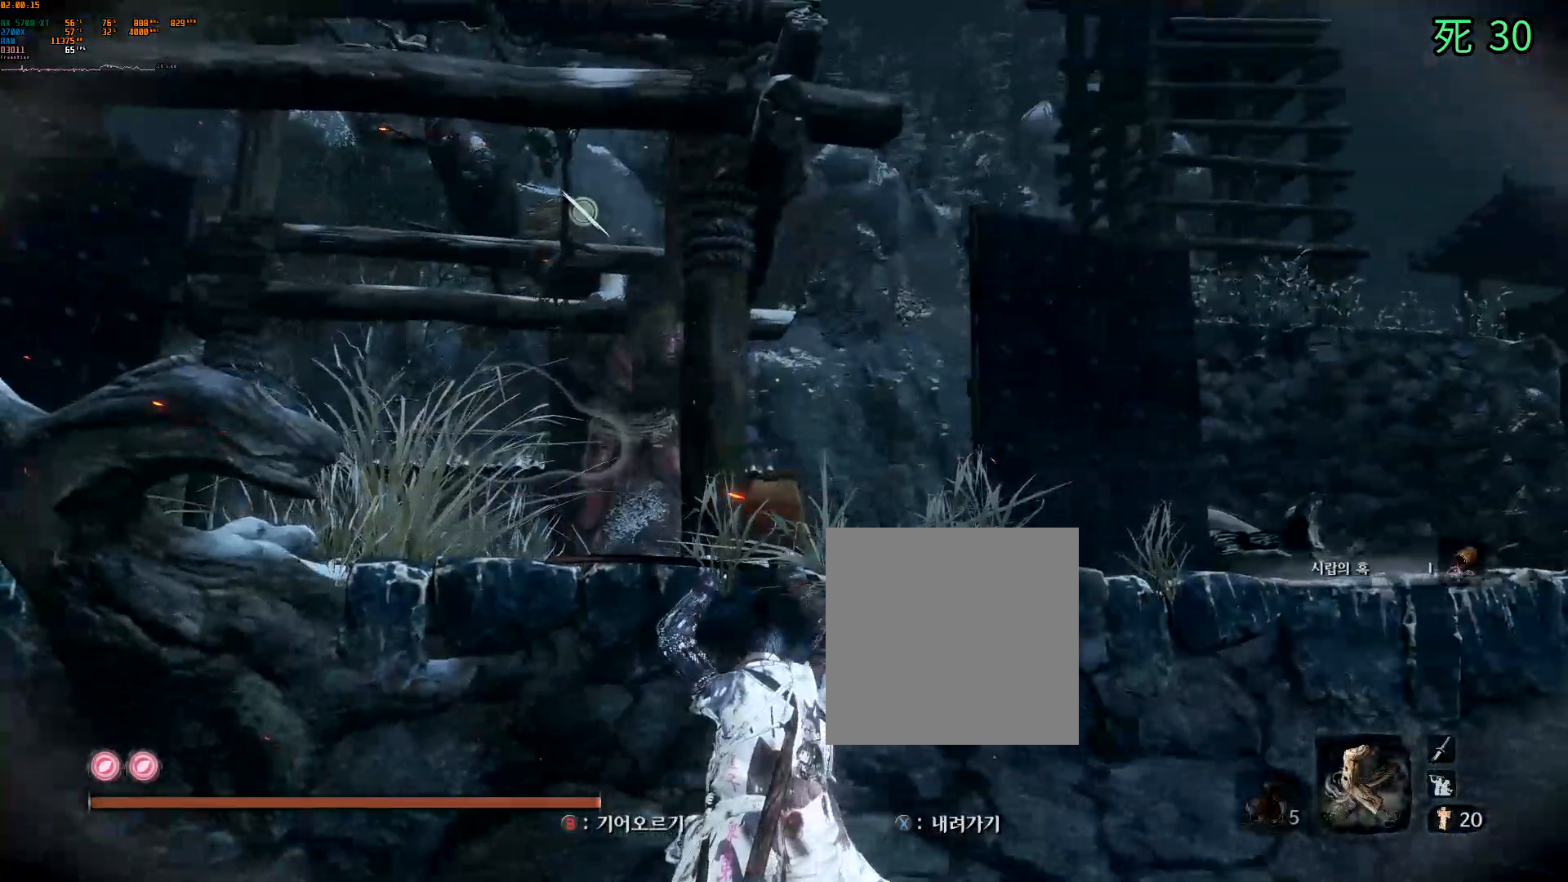
{"buttons": [], "left_stick": "center", "events": []}
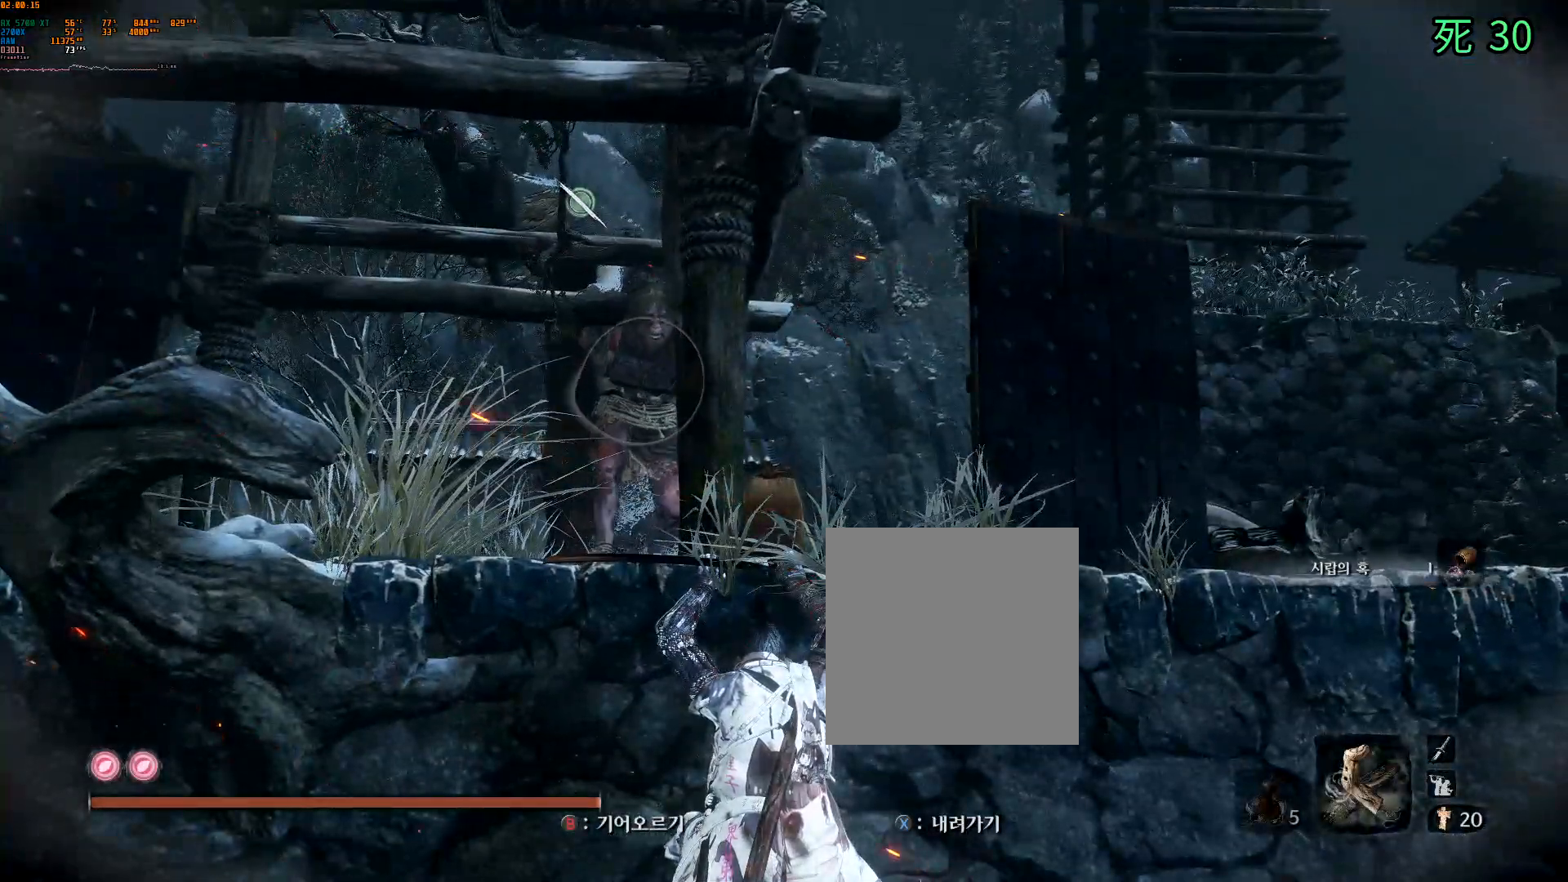
{"buttons": [], "left_stick": "center", "events": []}
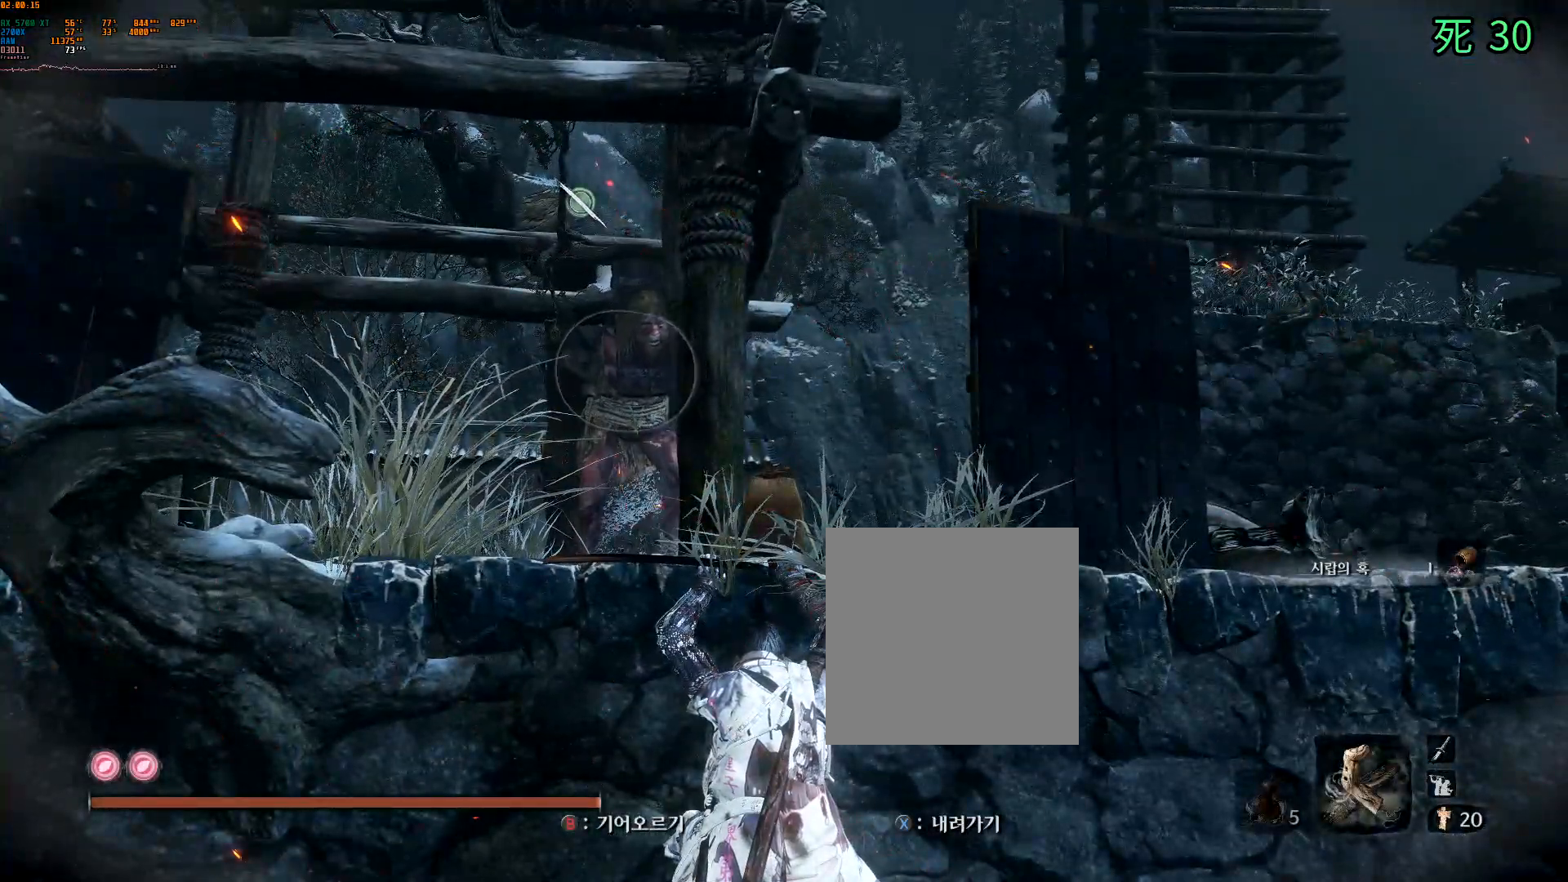
{"buttons": [], "left_stick": "center", "events": []}
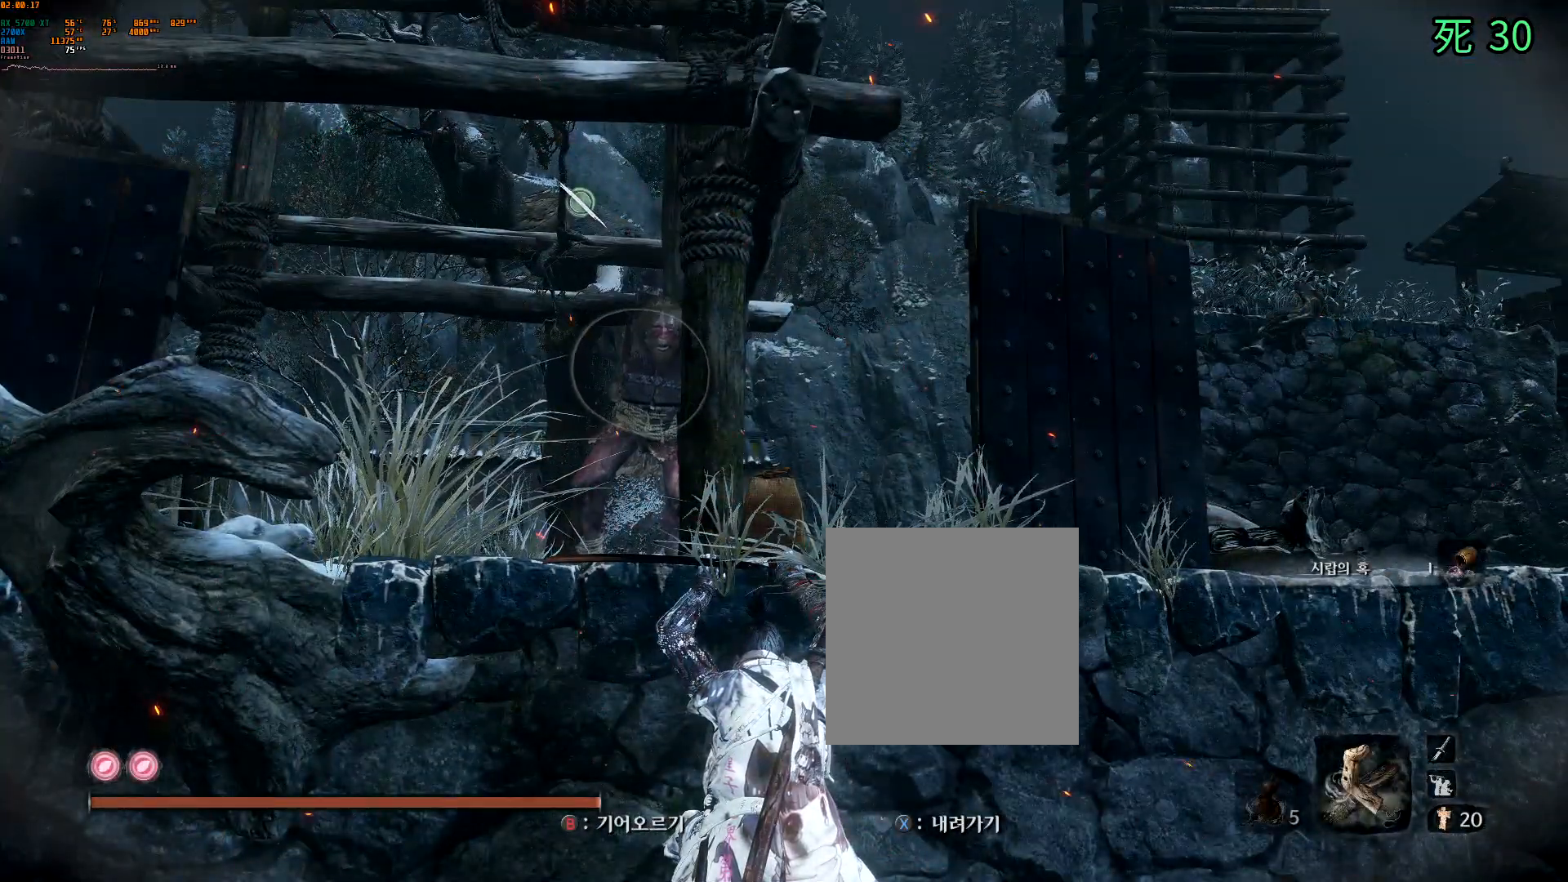
{"buttons": [], "left_stick": "center", "events": []}
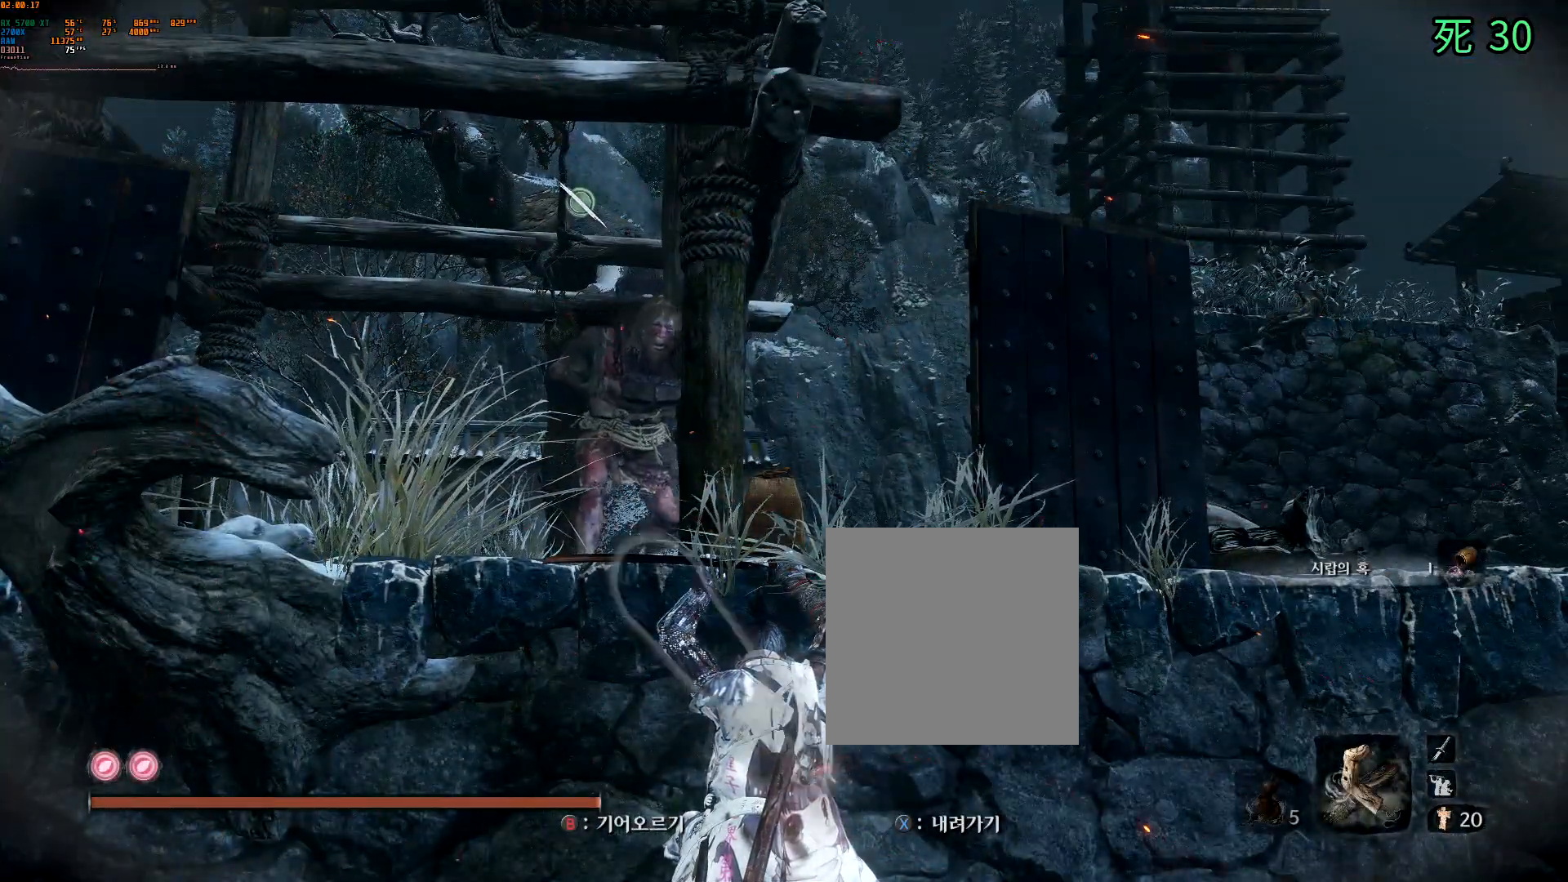
{"buttons": [], "left_stick": "center", "events": []}
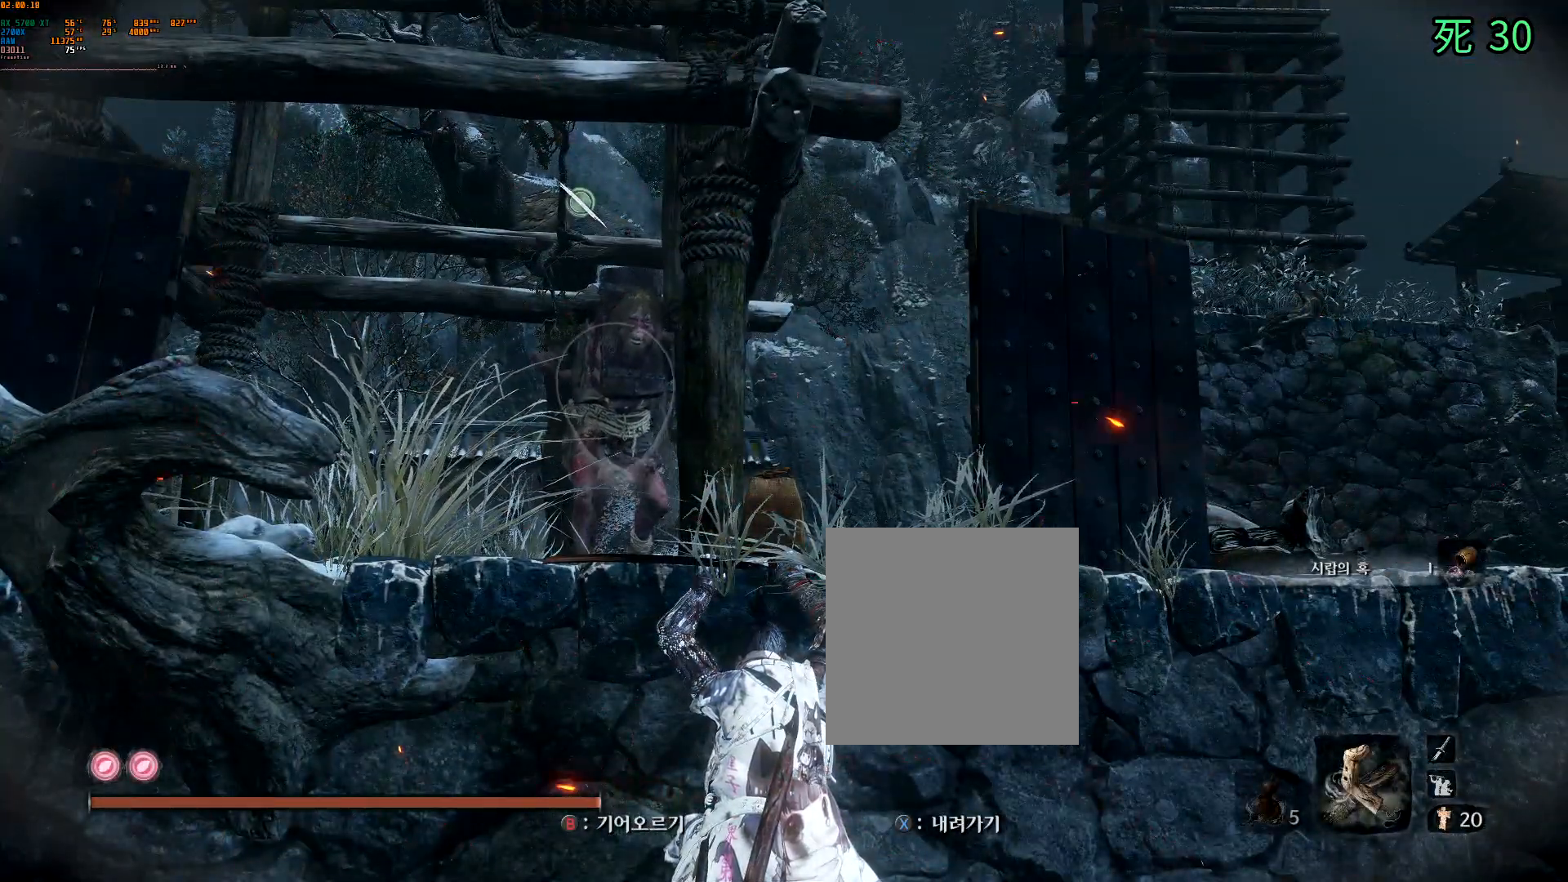
{"buttons": [], "left_stick": "center", "events": [[83, "X", "down"], [183, "X", "up"]]}
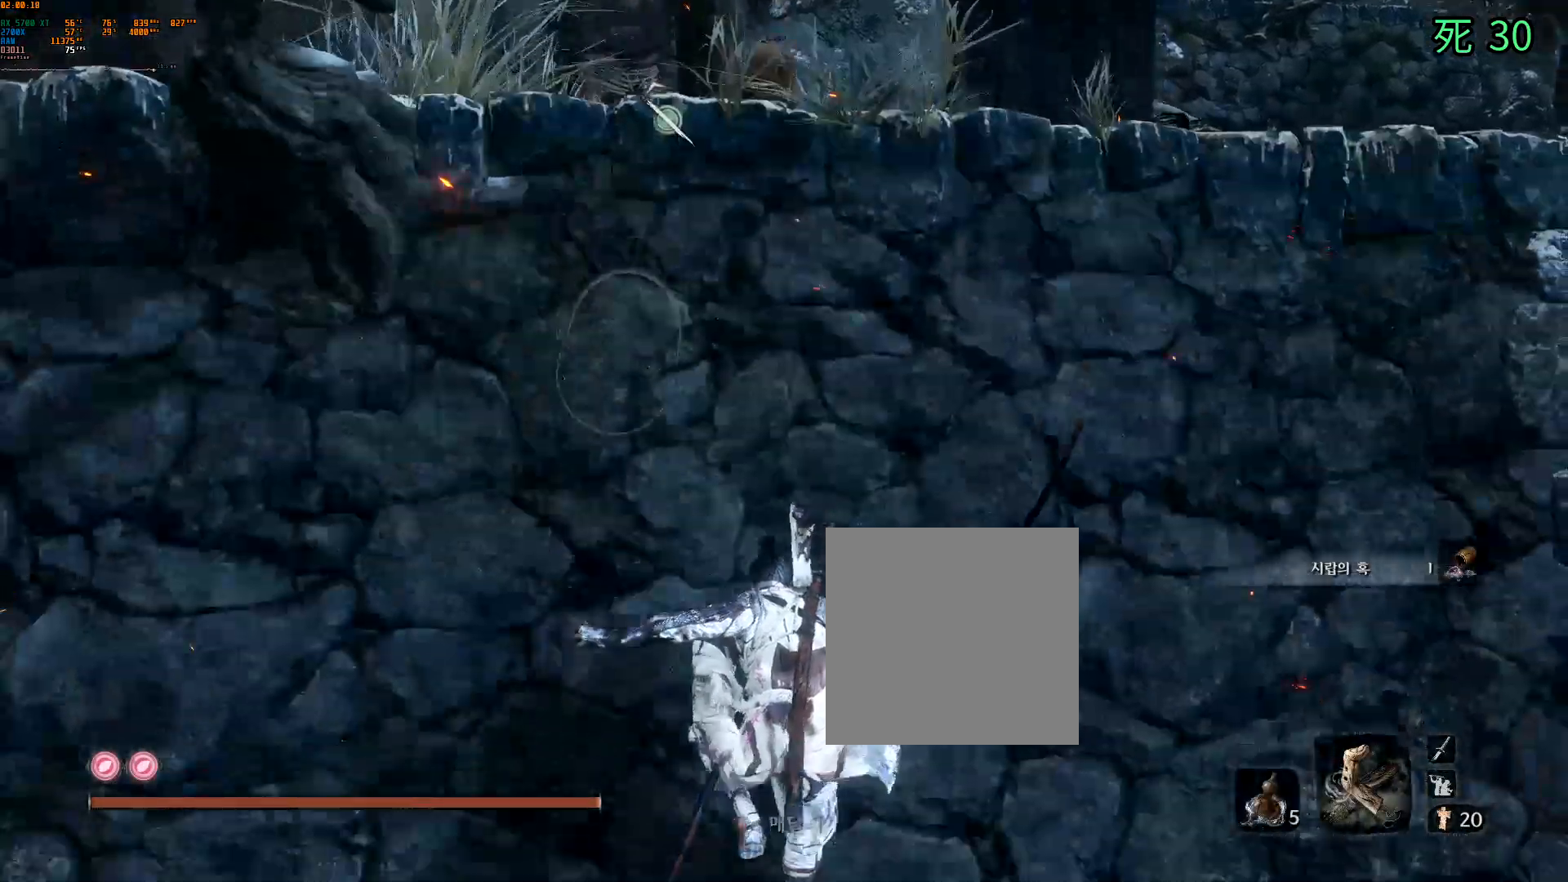
{"buttons": ["A"], "left_stick": "center", "events": [[500, "A", "down"]]}
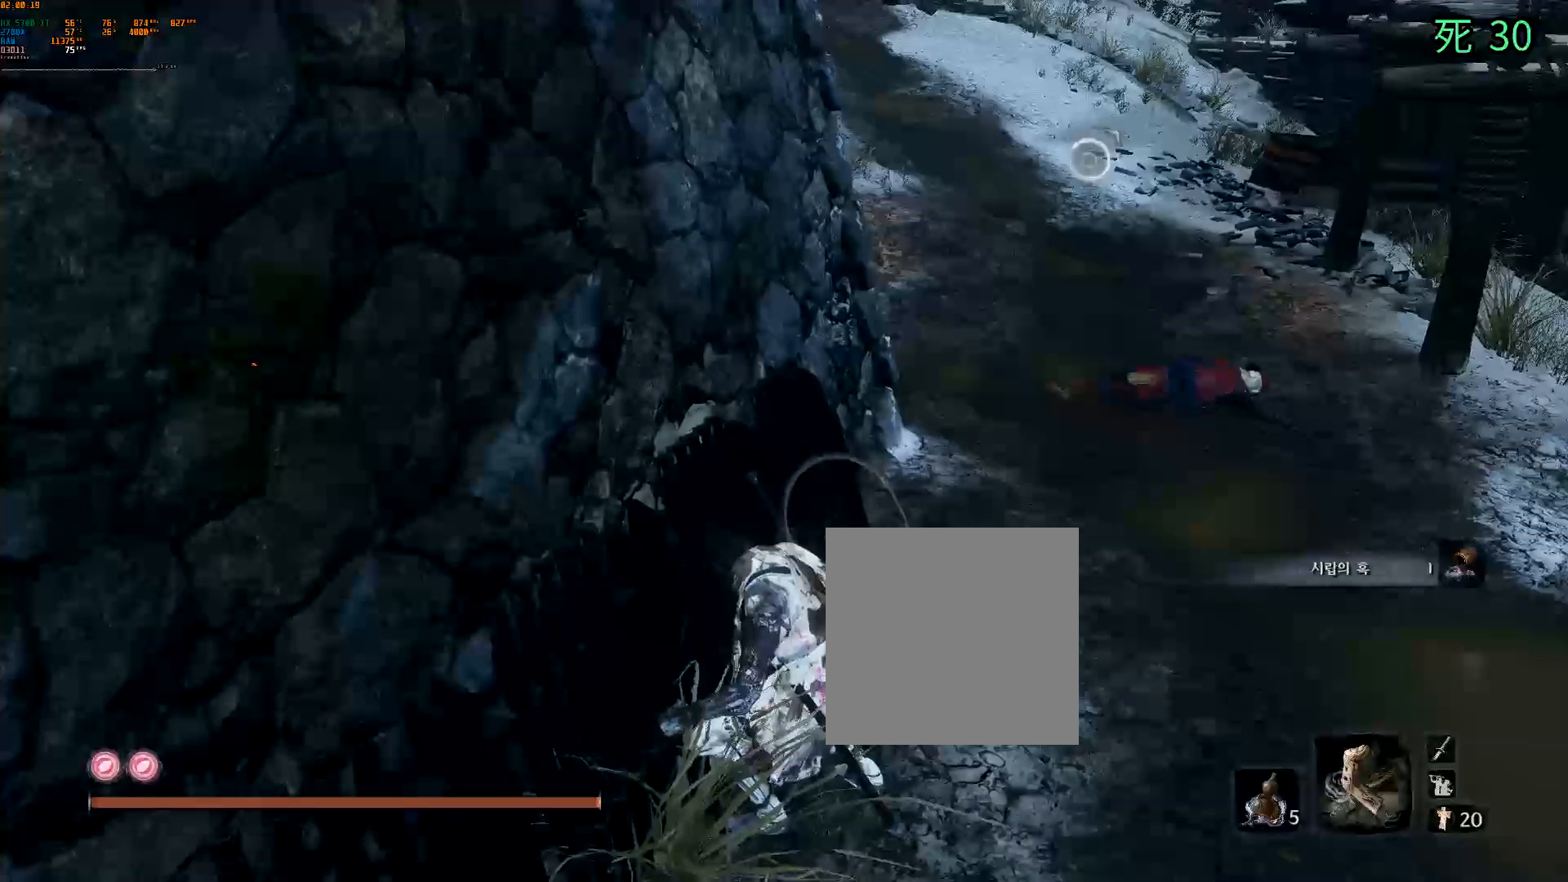
{"buttons": [], "left_stick": "center", "events": [[250, "A", "up"]]}
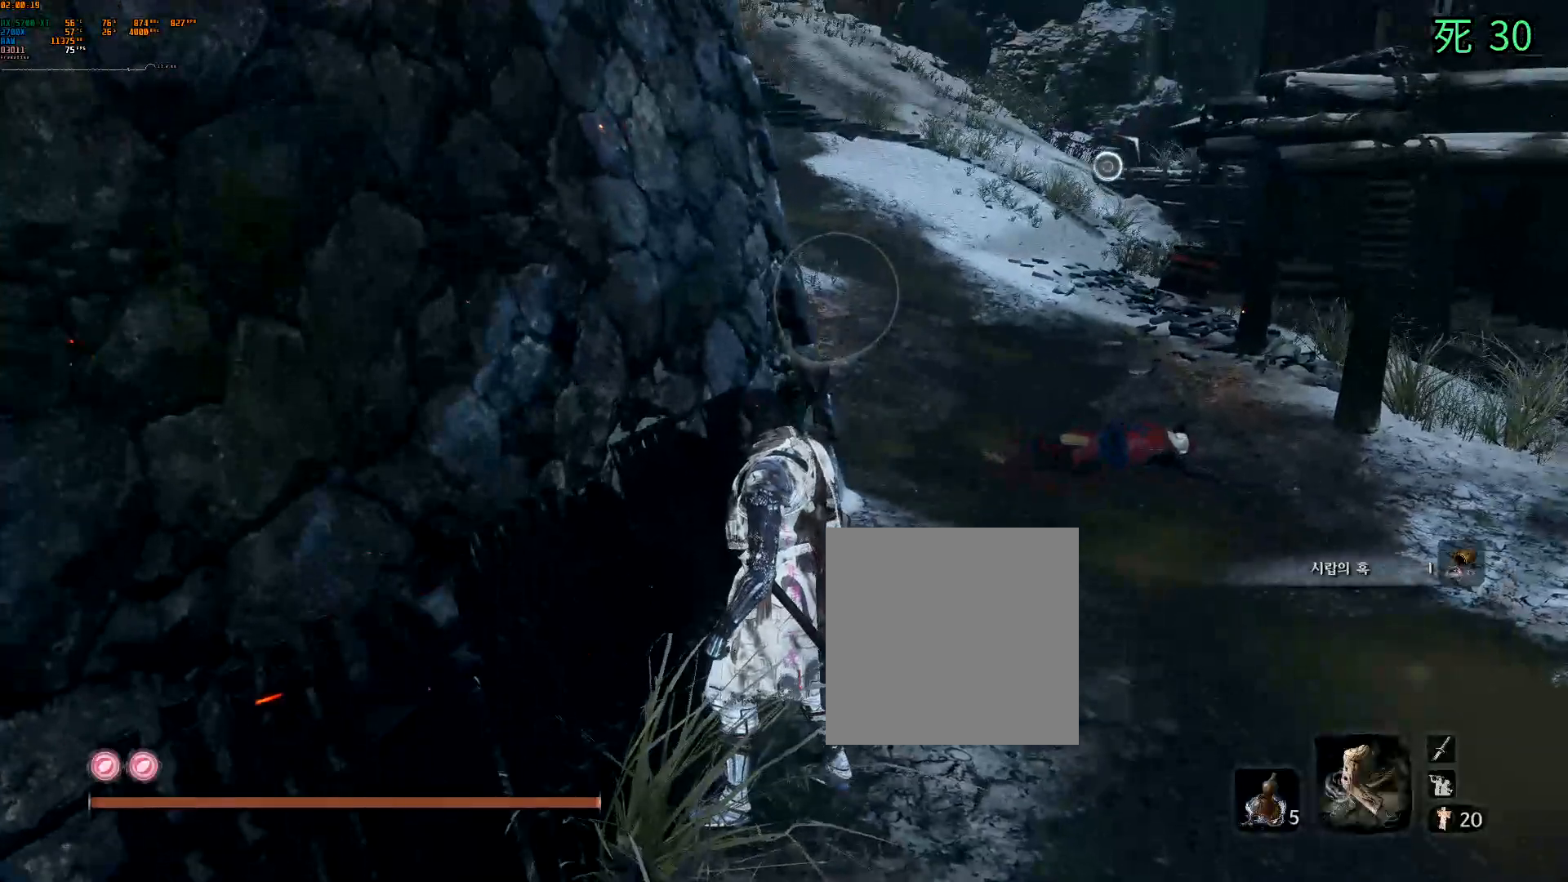
{"buttons": [], "left_stick": "center", "events": []}
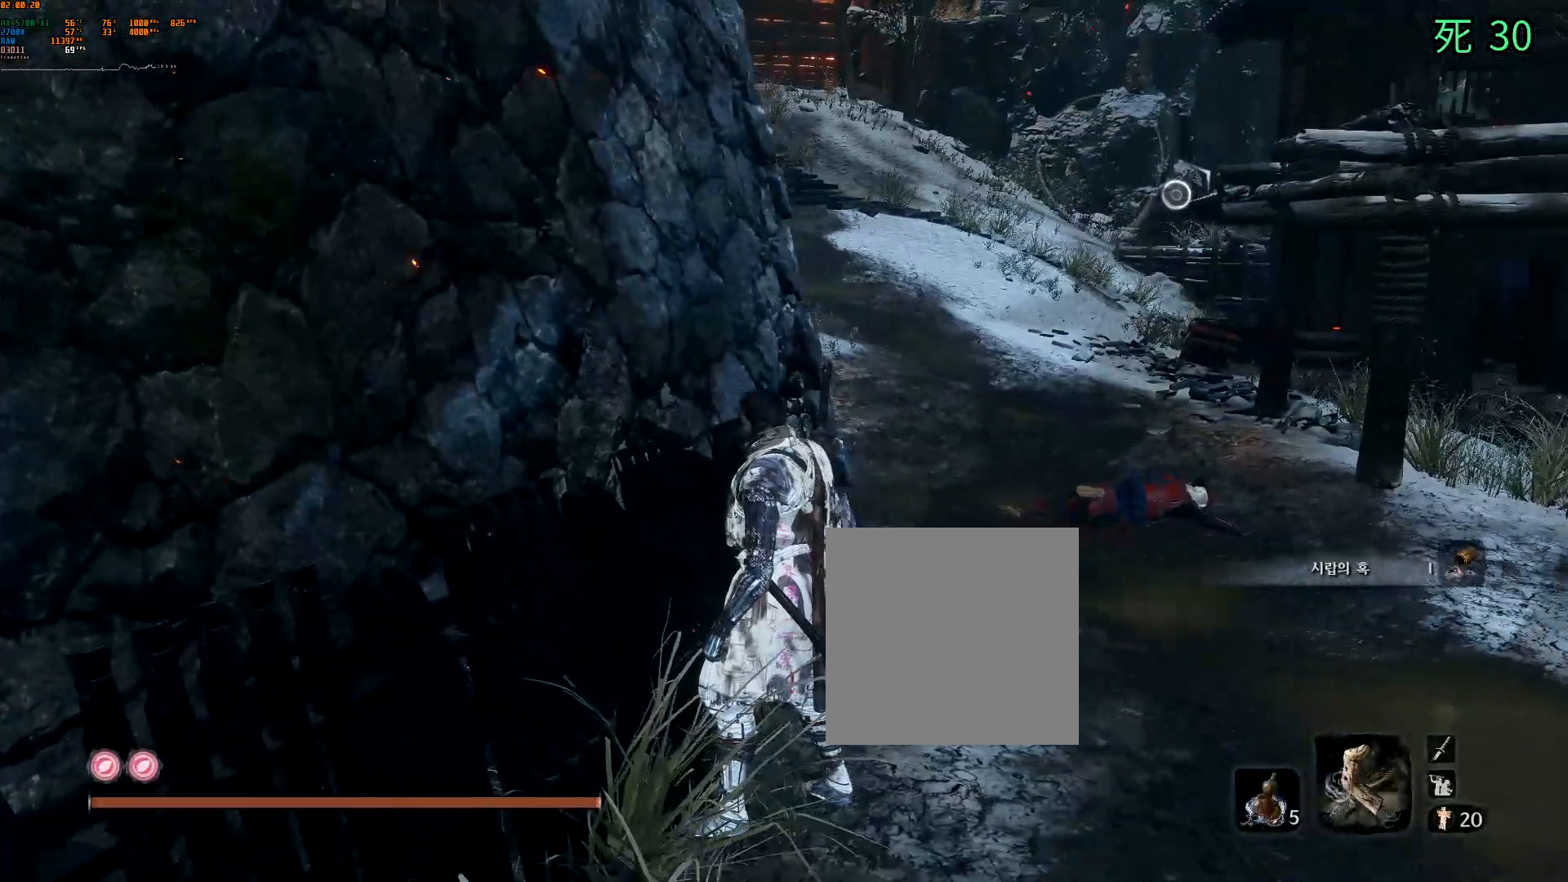
{"buttons": [], "left_stick": "center", "events": []}